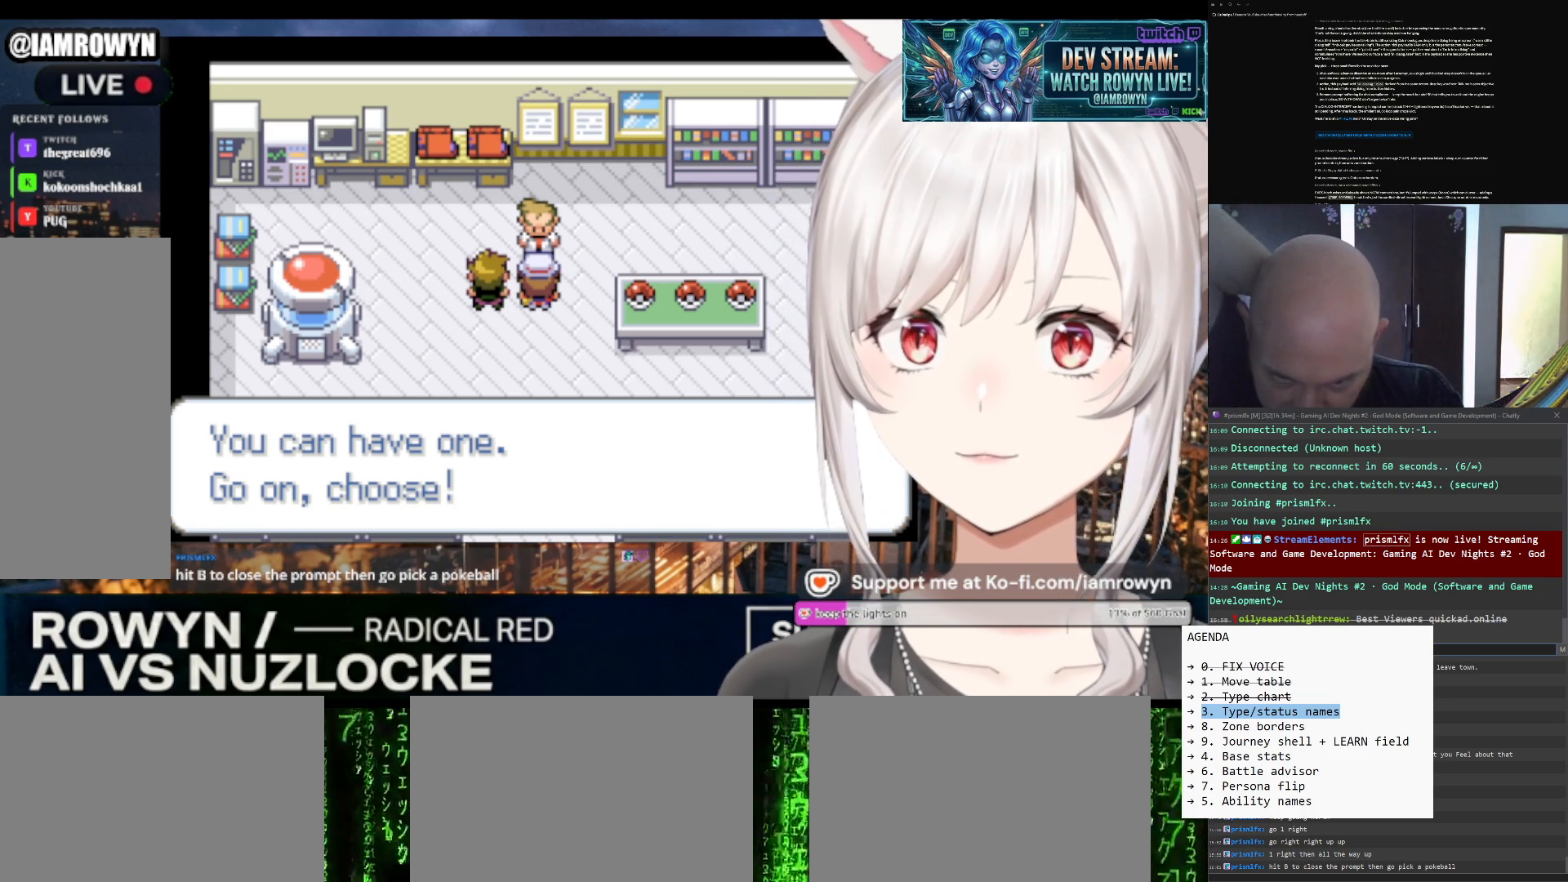
Gameplay with a controller (Nintendo layout); each line is a JSON object with the inputs held at the frame after it. "events" lists button and stick changes between this image and that frame as [ms after this image, input, new state], when the widget could be followed in between. Not read: L3 R3.
{"buttons": ["DPAD_RIGHT"], "events": []}
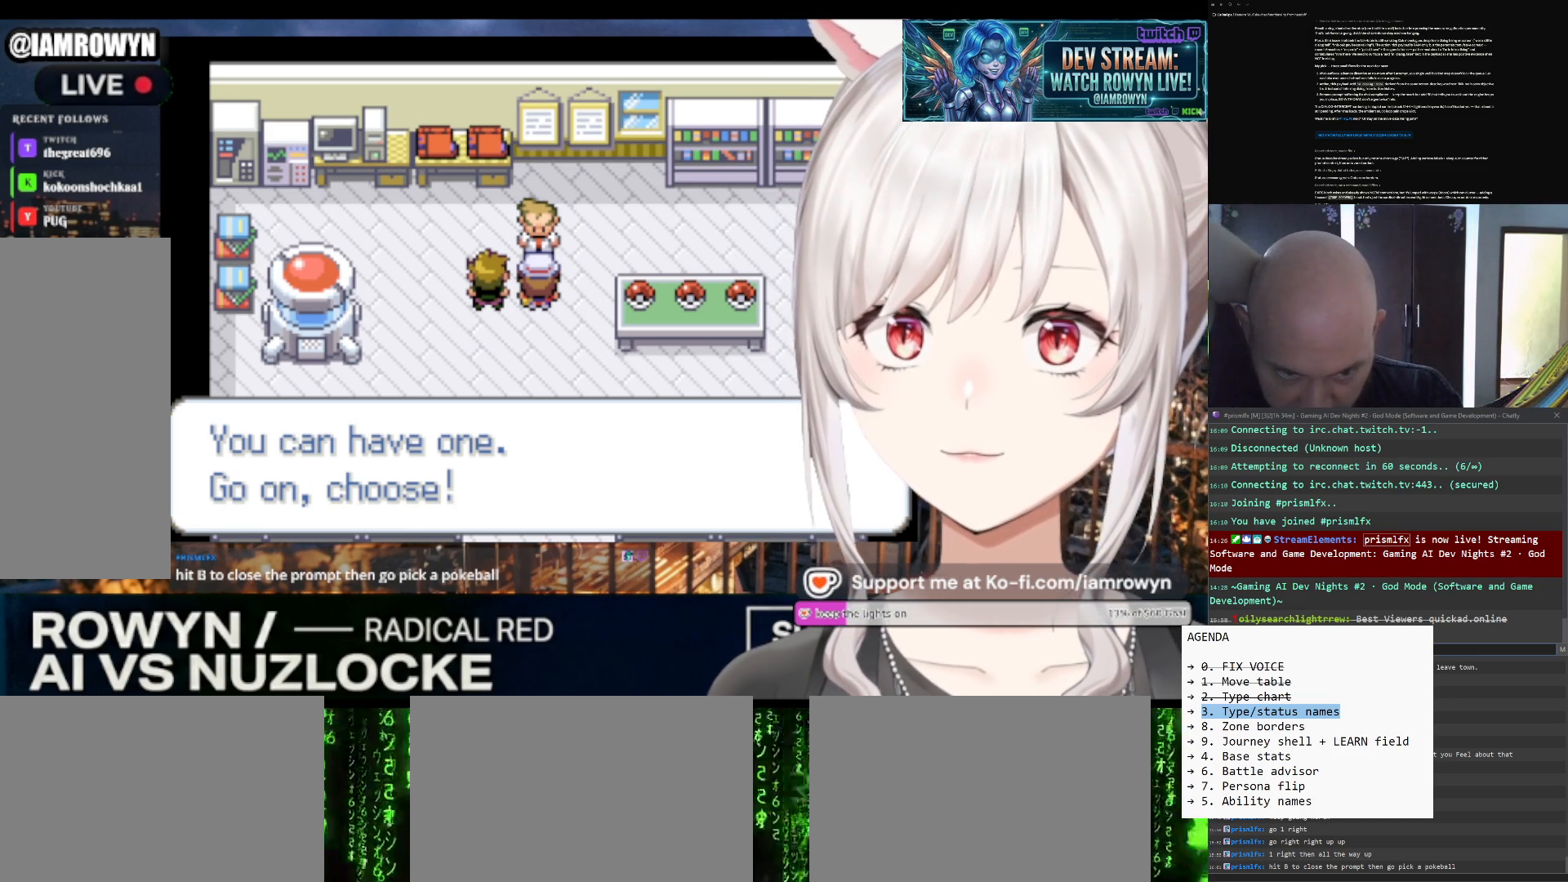
{"buttons": ["DPAD_RIGHT"], "events": []}
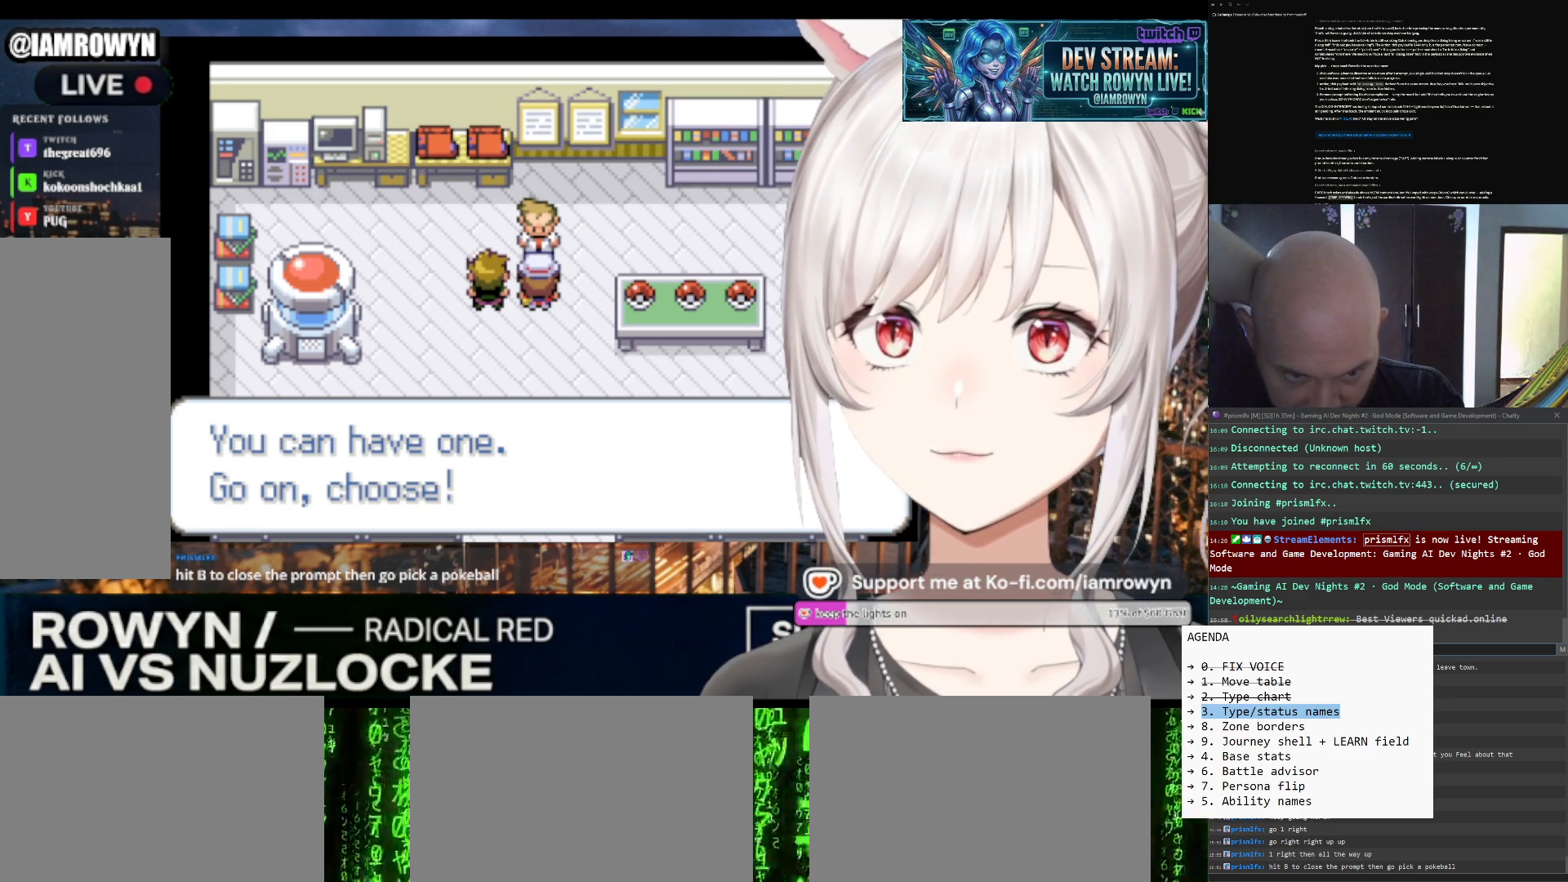
{"buttons": ["DPAD_RIGHT"], "events": []}
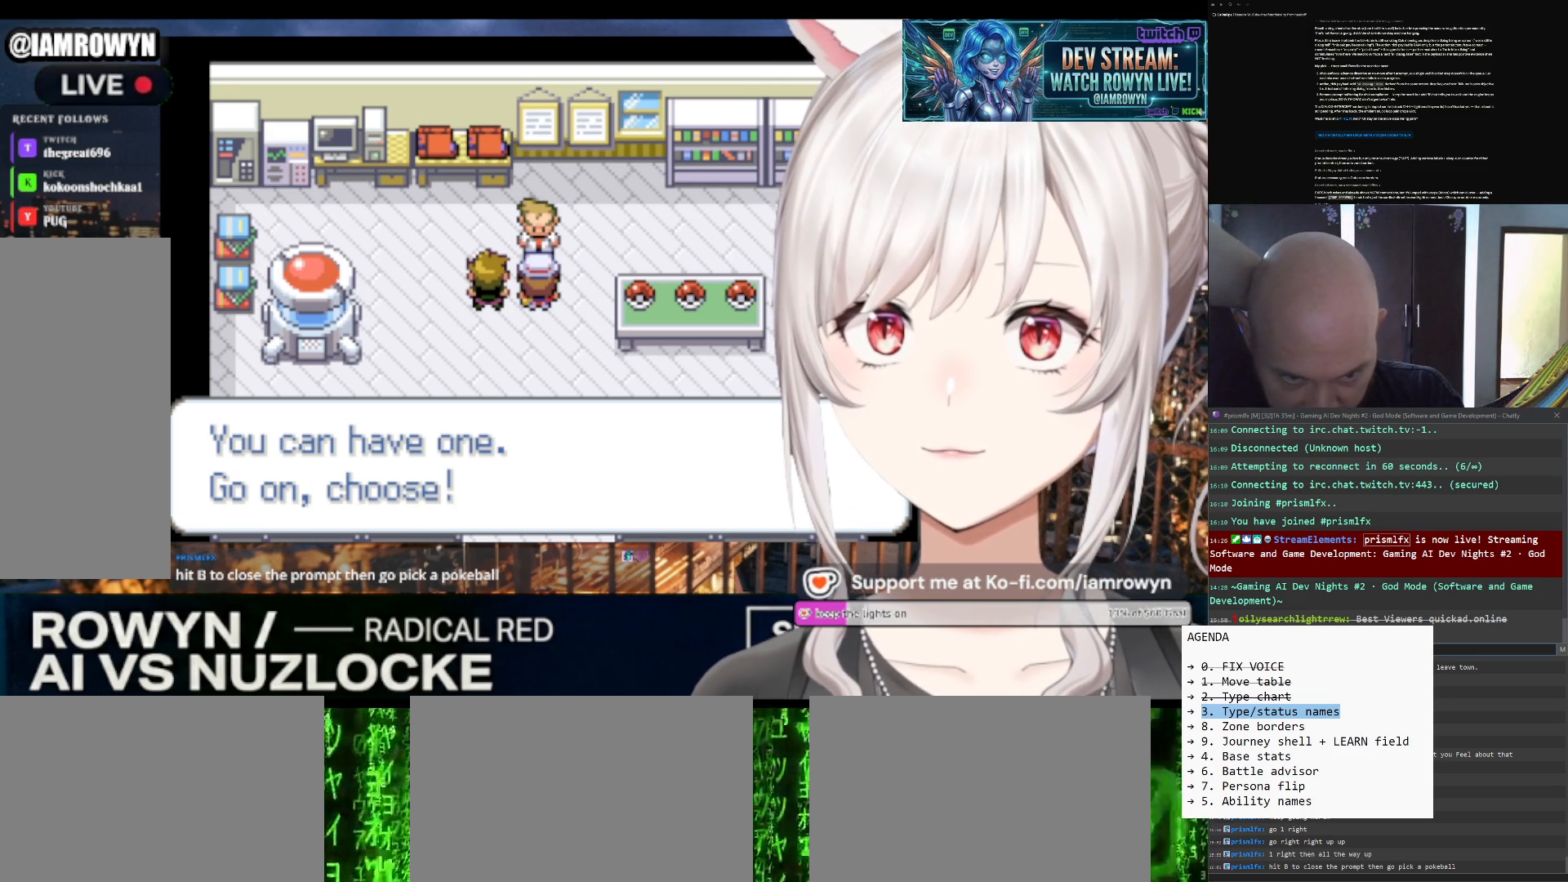
{"buttons": ["DPAD_RIGHT"], "events": []}
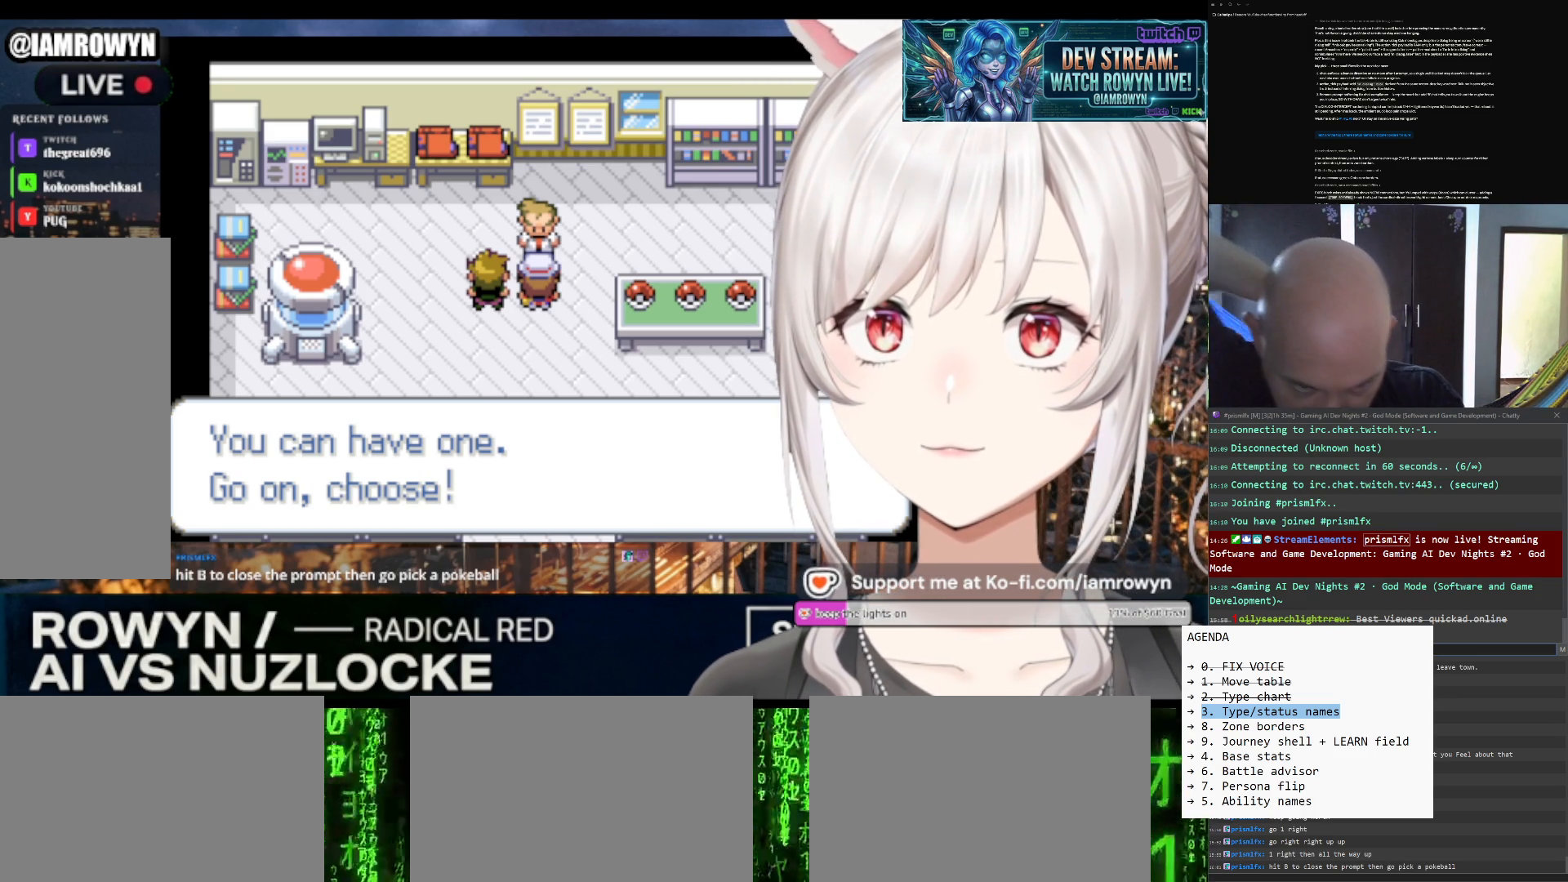
{"buttons": ["DPAD_RIGHT"], "events": []}
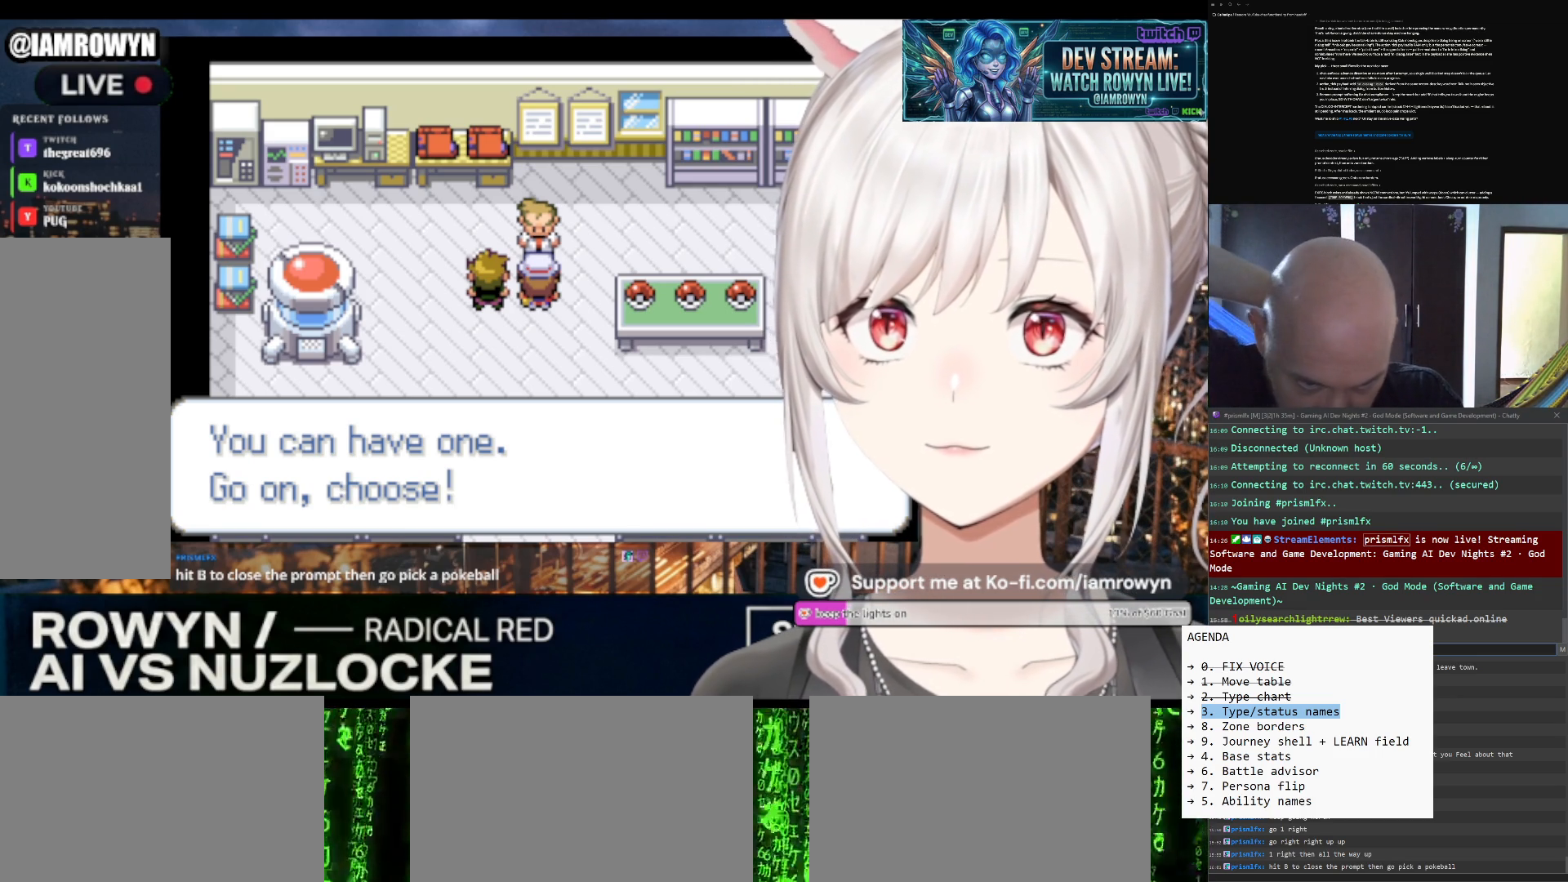
{"buttons": ["DPAD_RIGHT"], "events": []}
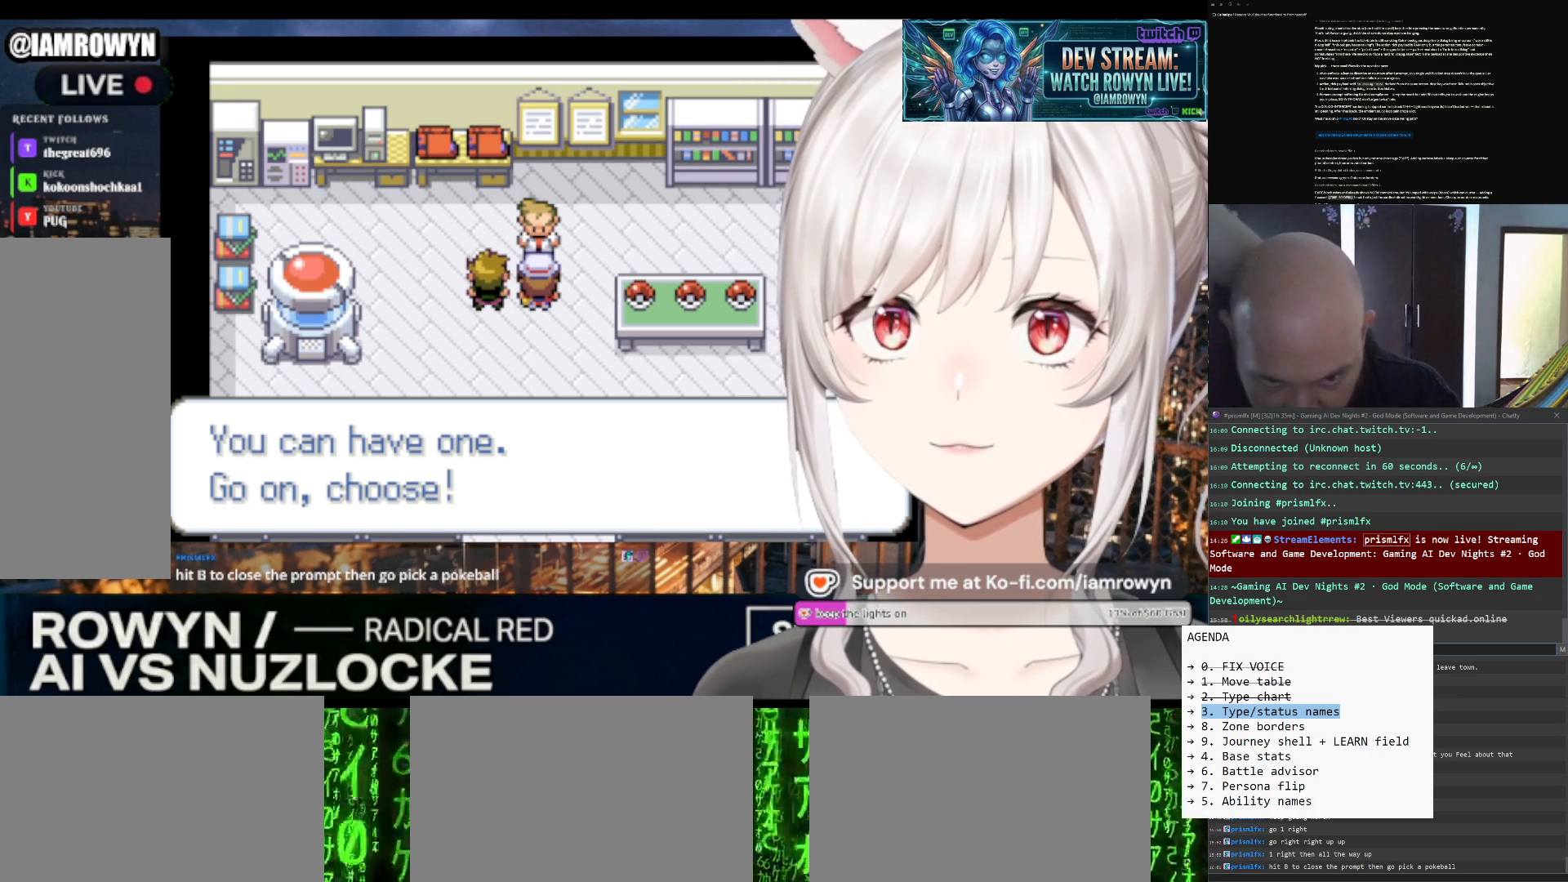
{"buttons": ["DPAD_RIGHT"], "events": []}
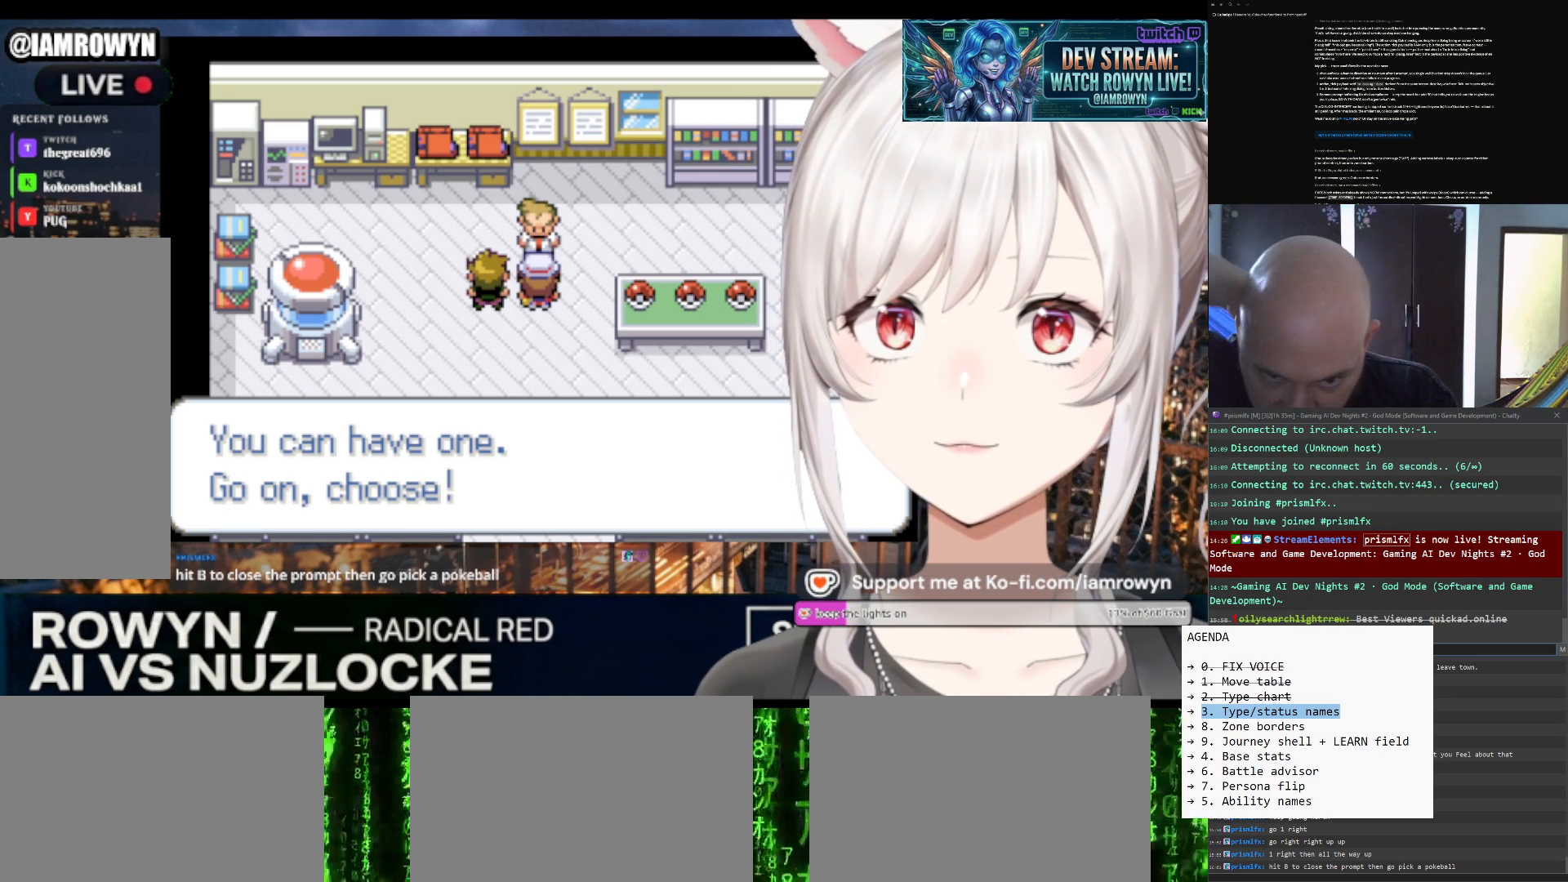
{"buttons": ["DPAD_RIGHT"], "events": []}
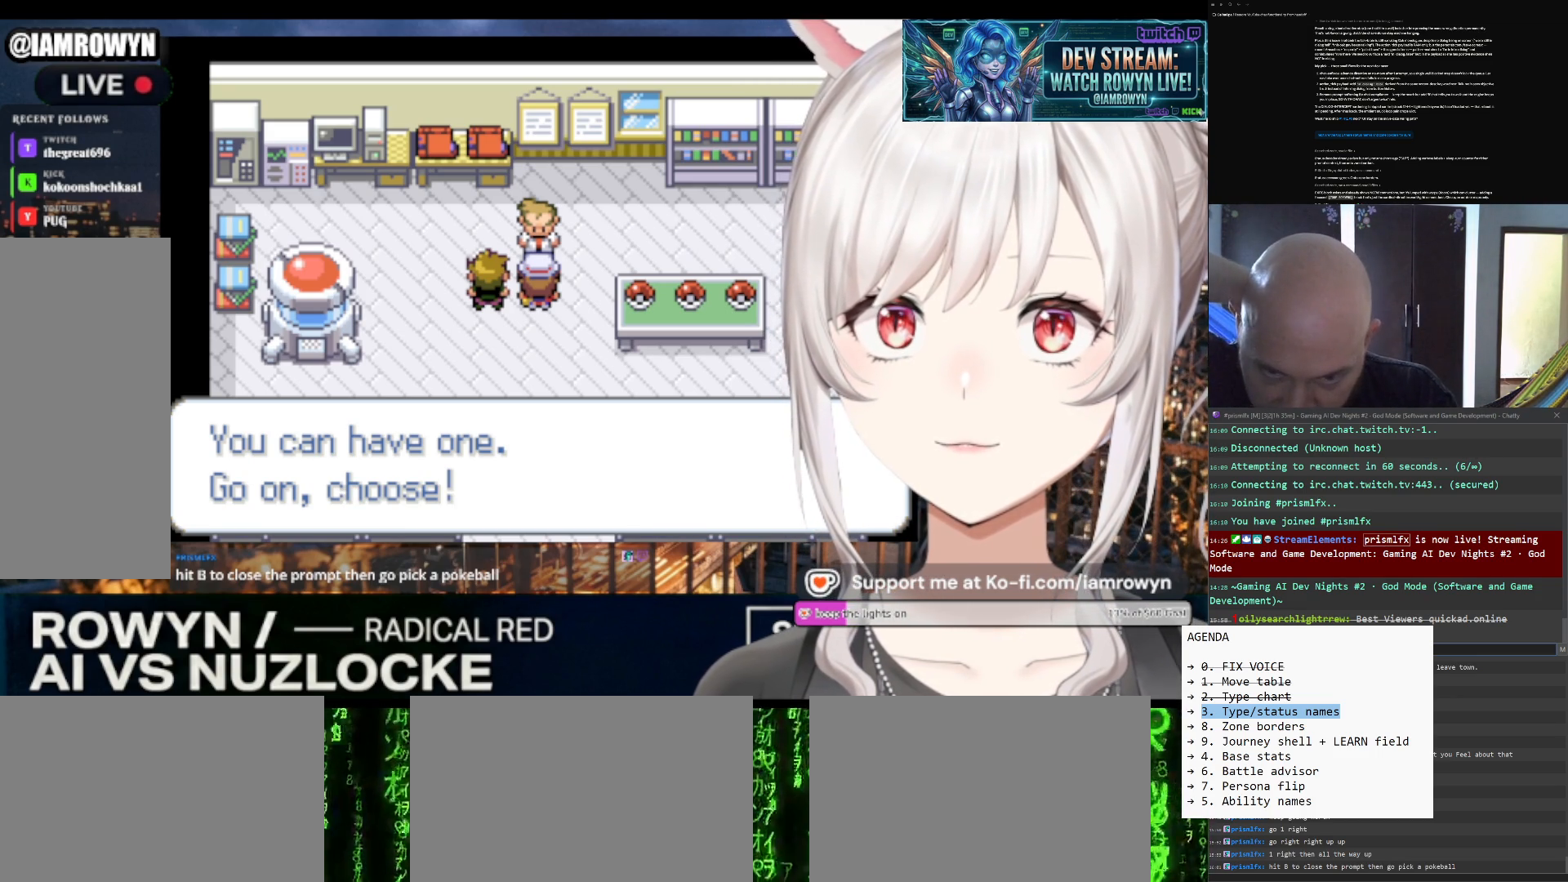
{"buttons": ["DPAD_RIGHT"], "events": []}
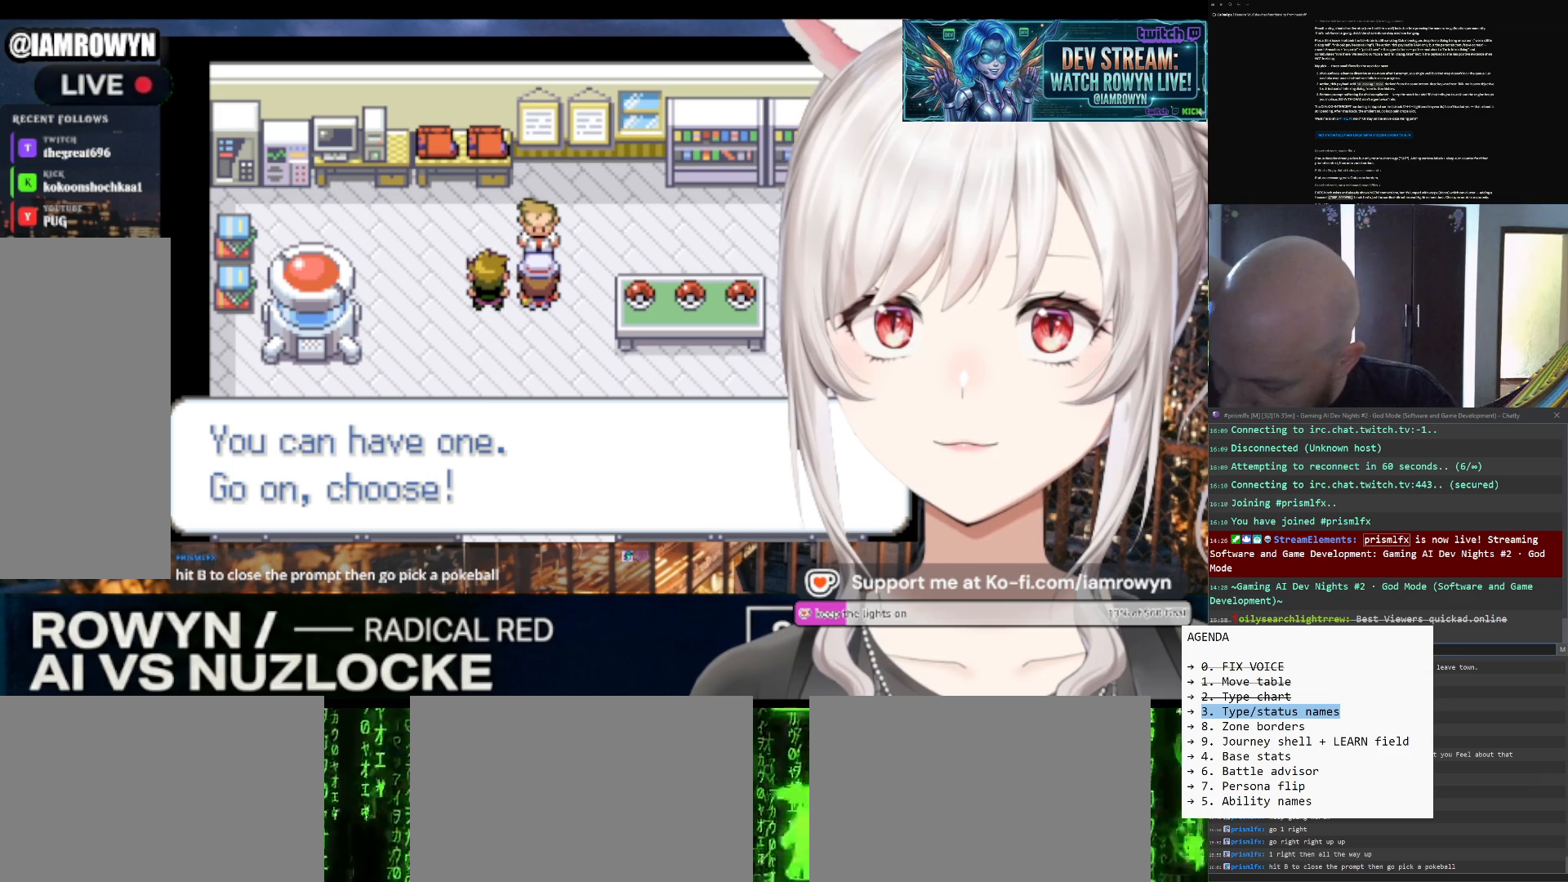
{"buttons": ["DPAD_RIGHT"], "events": []}
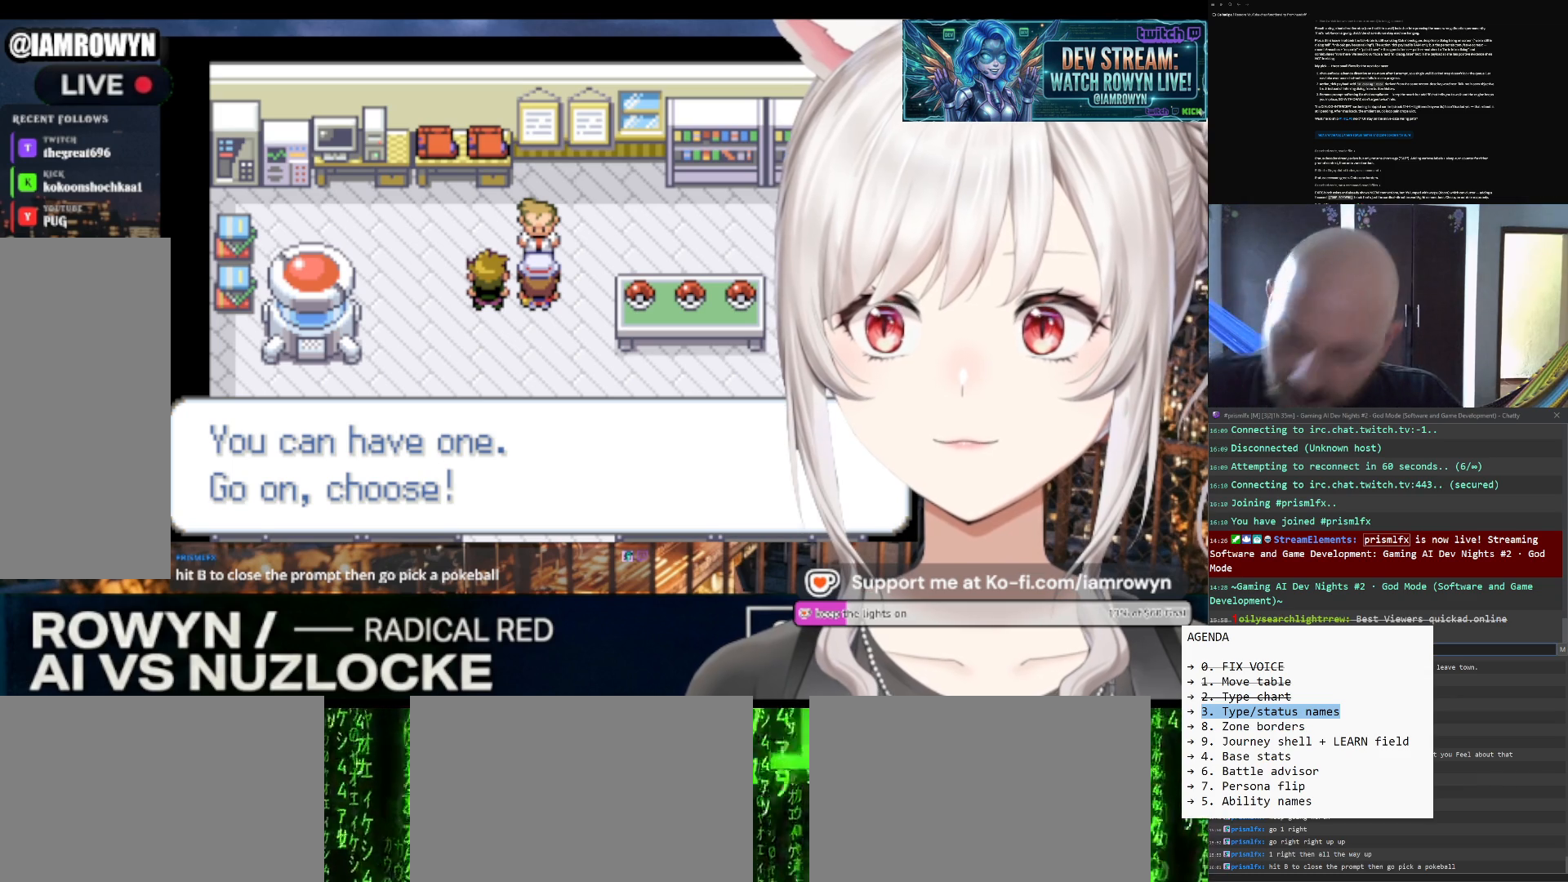
{"buttons": ["DPAD_RIGHT"], "events": []}
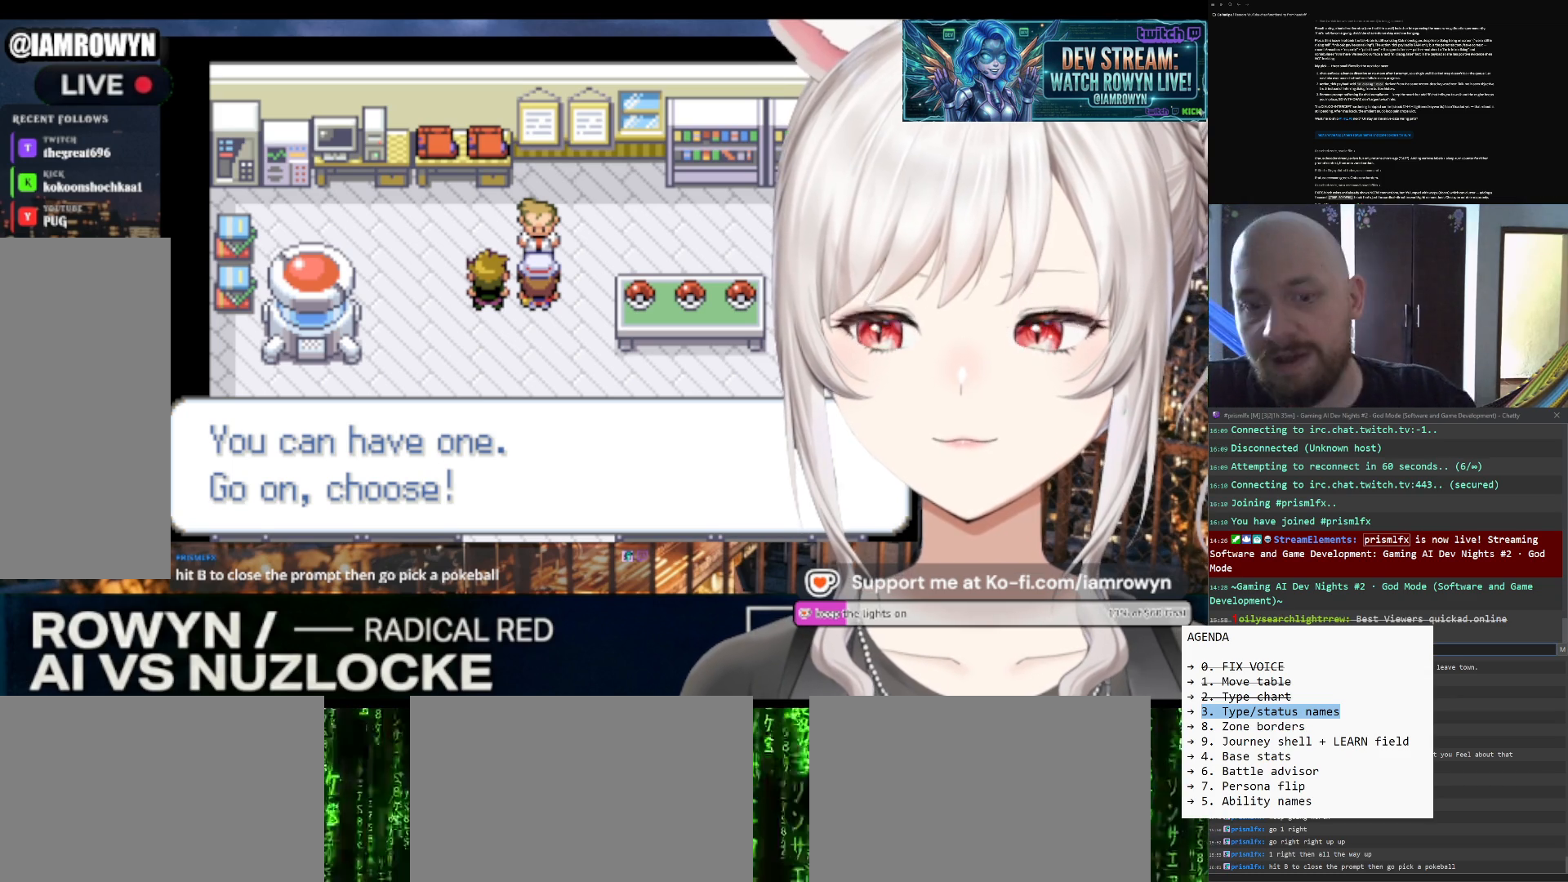
{"buttons": ["DPAD_RIGHT"], "events": []}
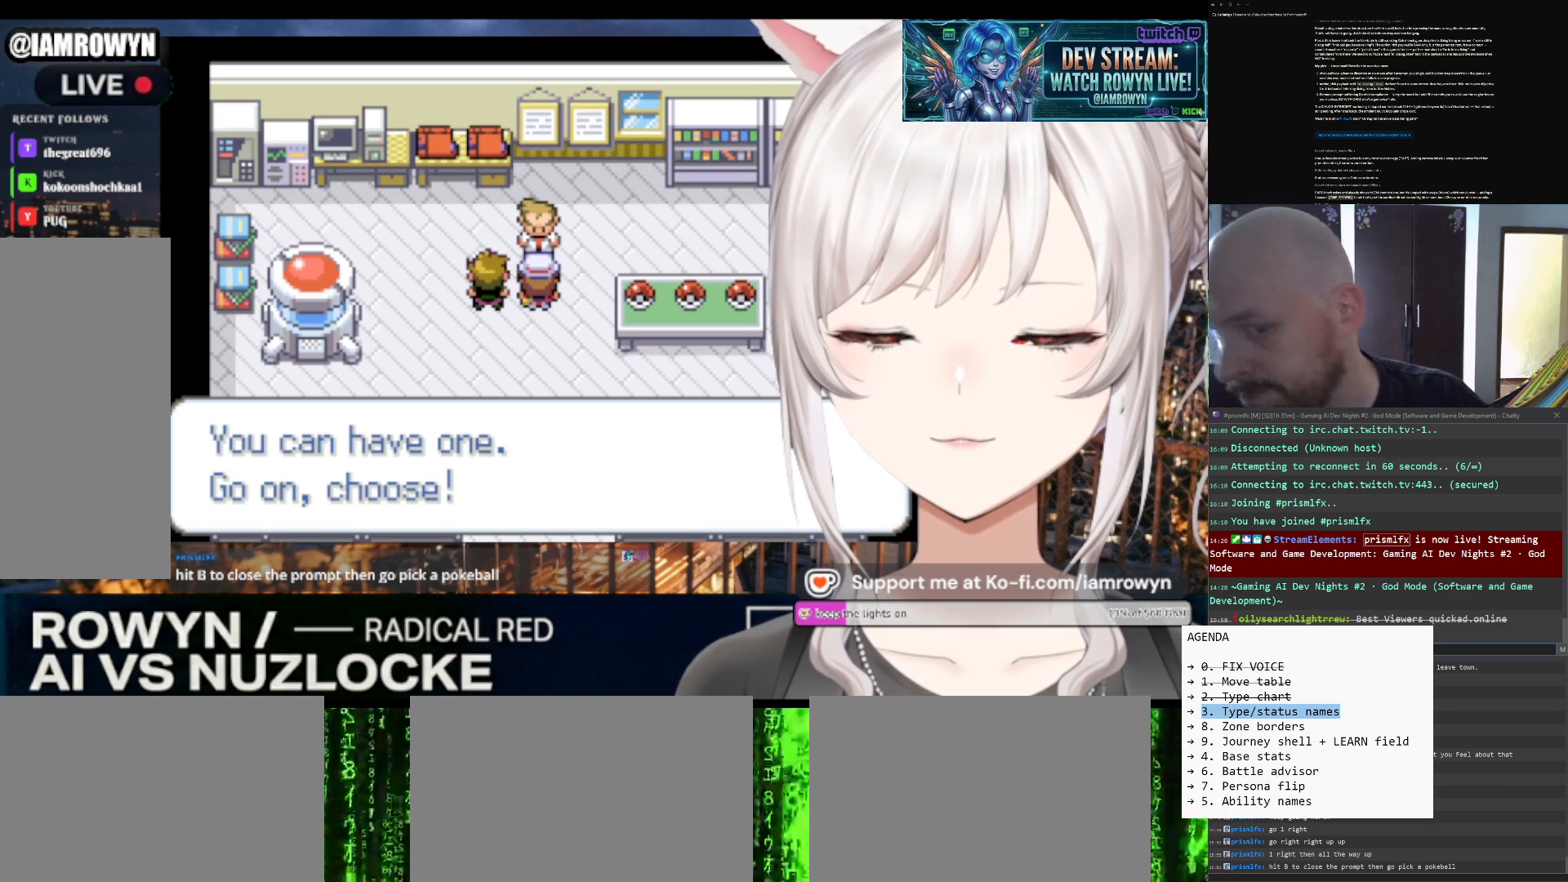
{"buttons": ["DPAD_RIGHT"], "events": []}
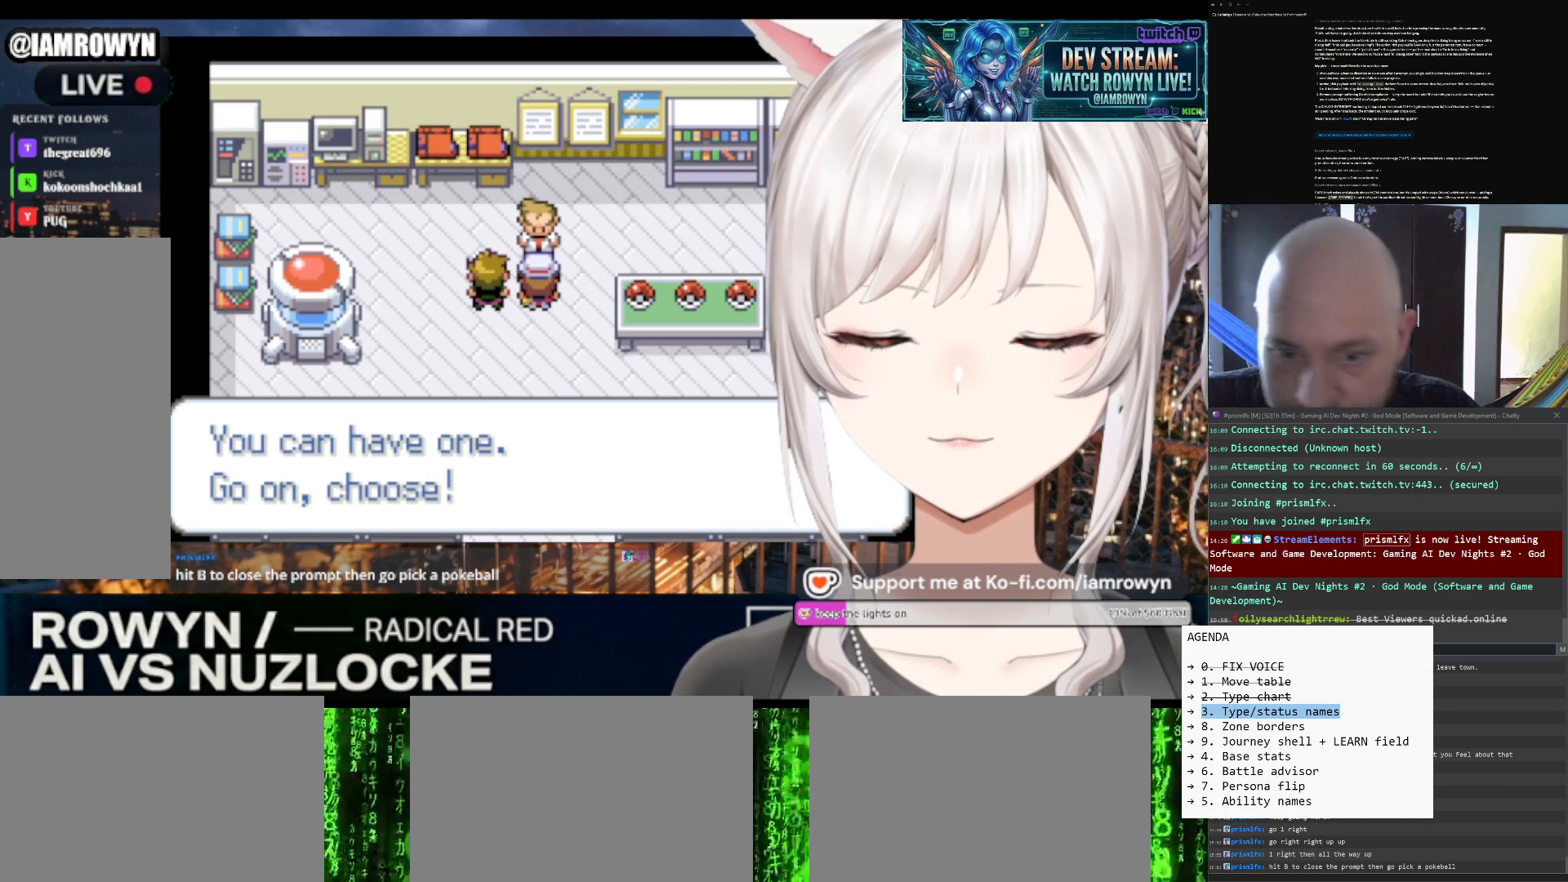
{"buttons": ["DPAD_RIGHT"], "events": []}
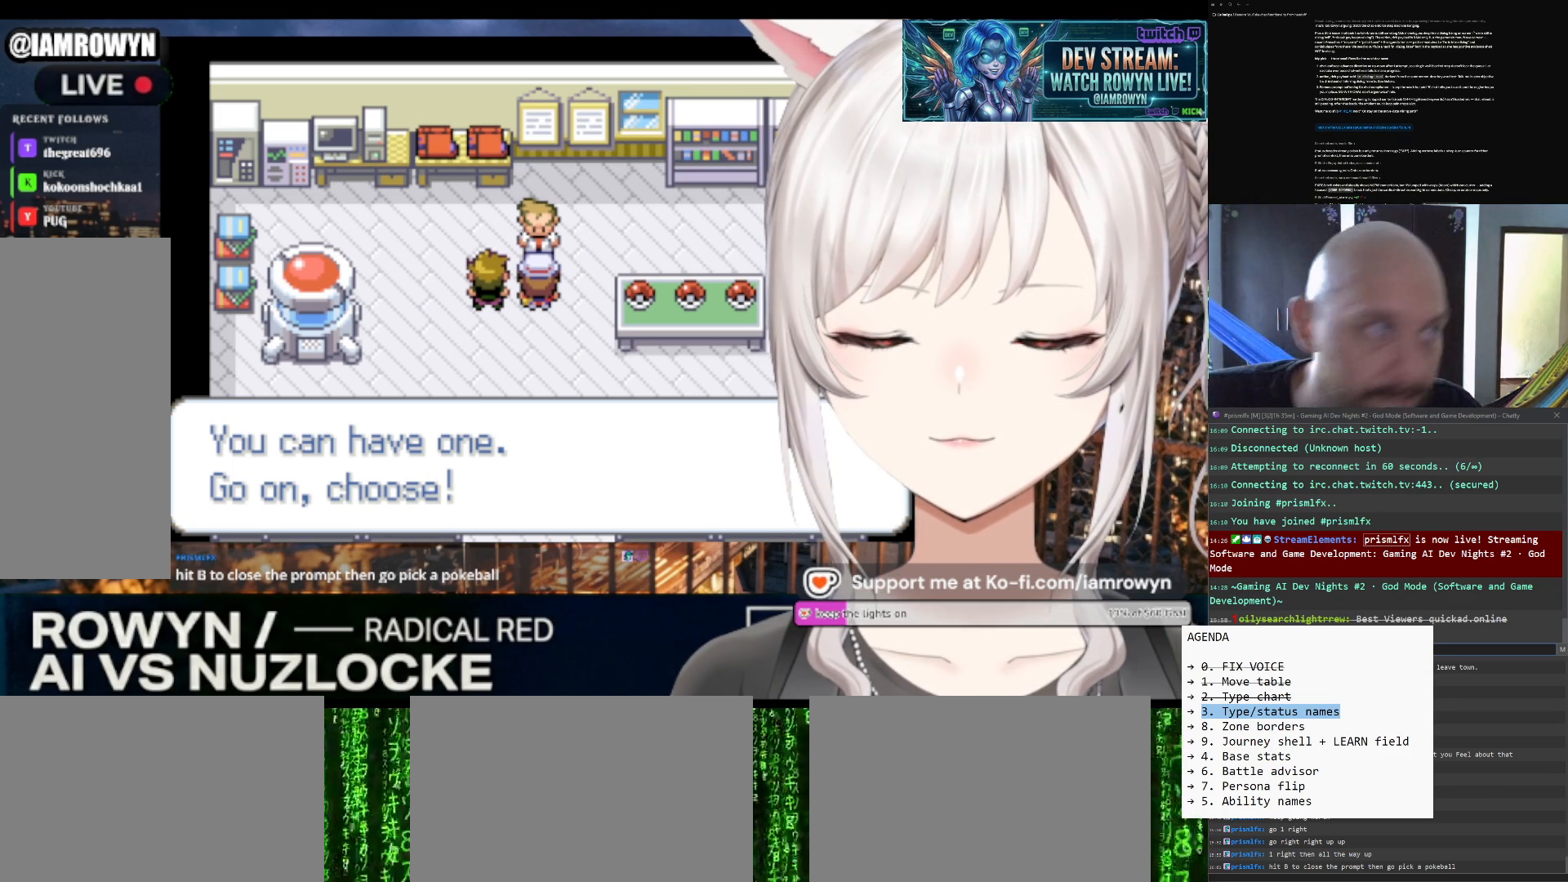
{"buttons": ["DPAD_RIGHT"], "events": []}
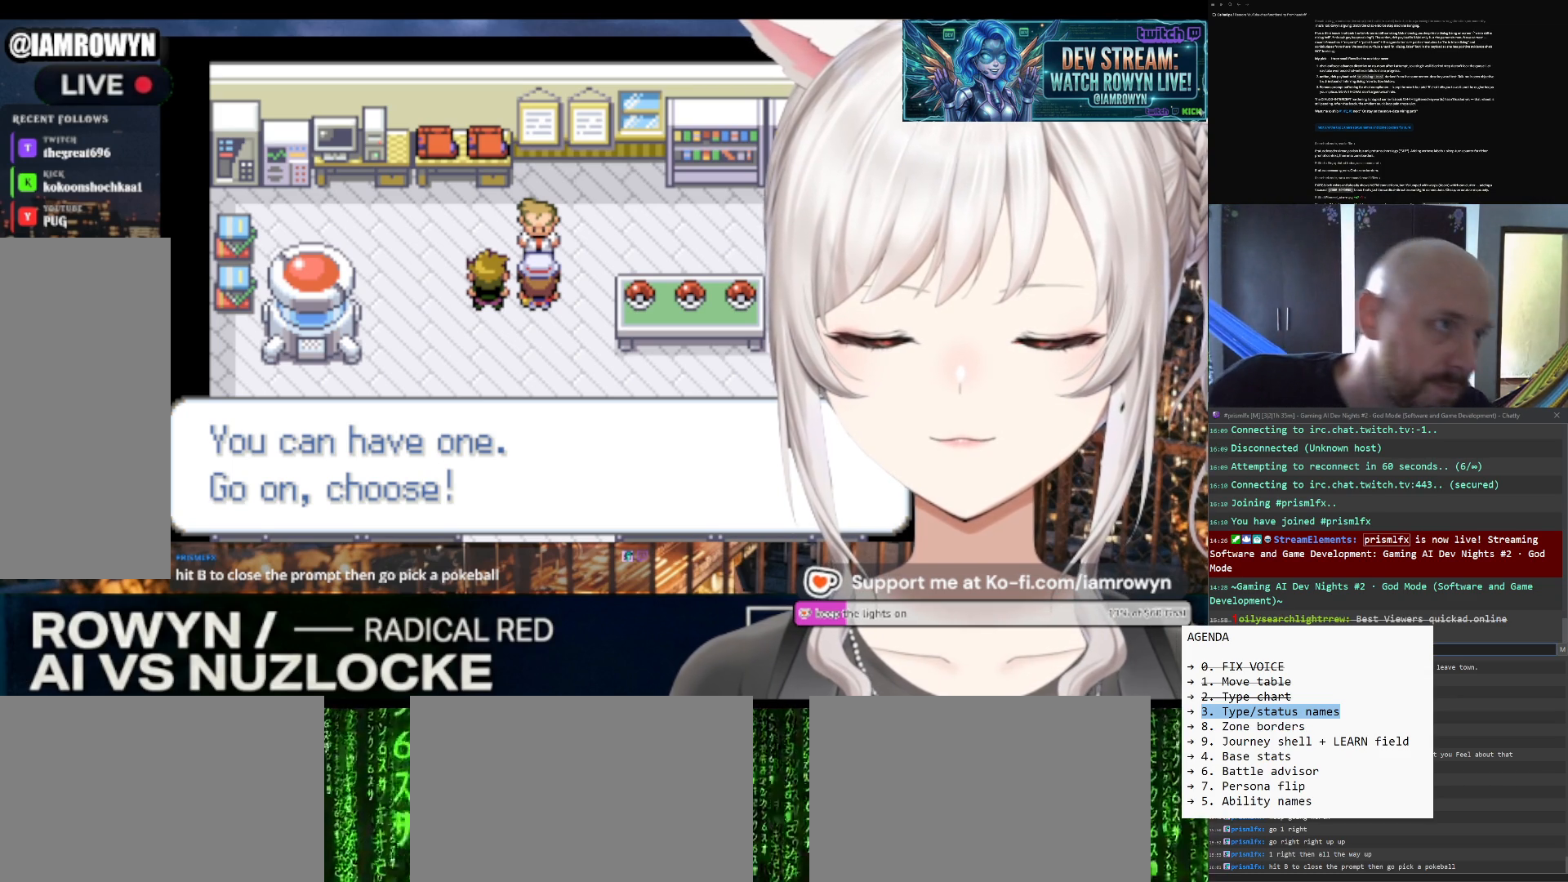
{"buttons": ["DPAD_RIGHT"], "events": []}
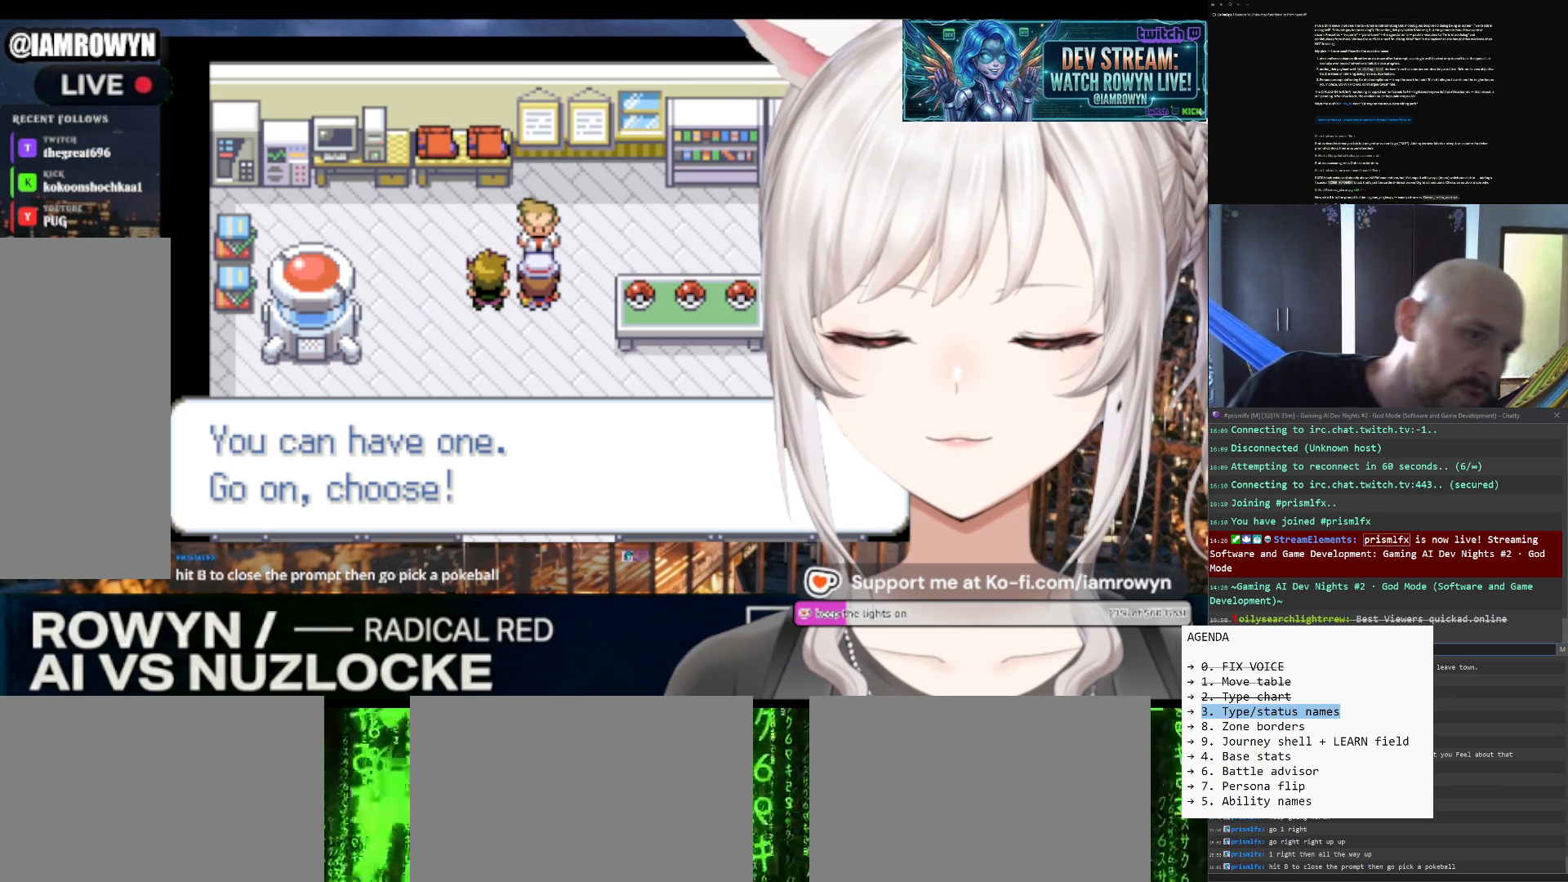
{"buttons": ["DPAD_RIGHT"], "events": []}
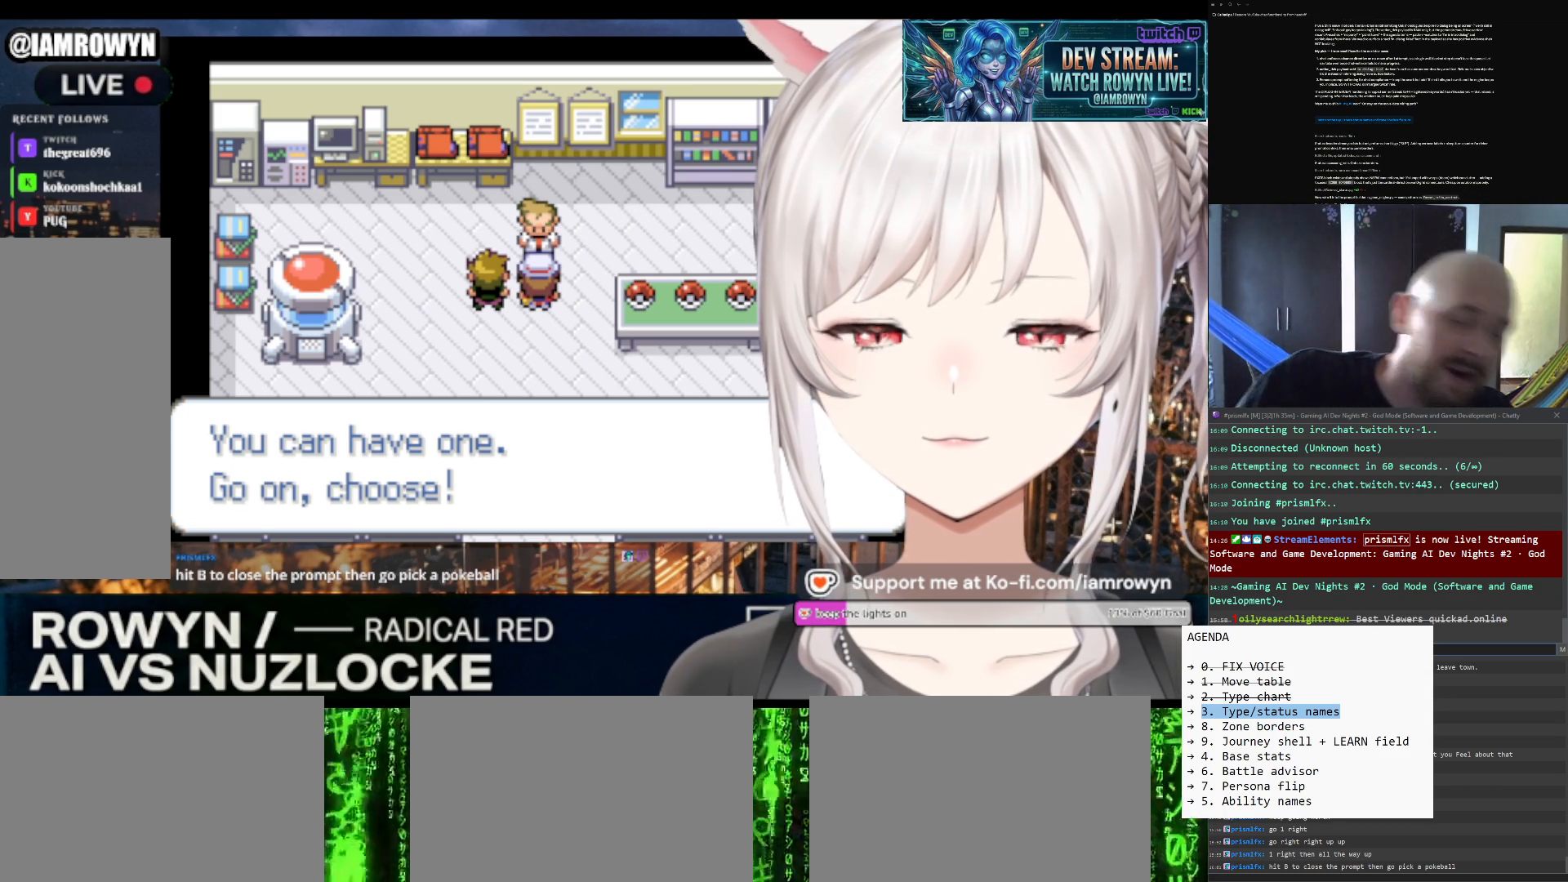
{"buttons": ["DPAD_RIGHT"], "events": []}
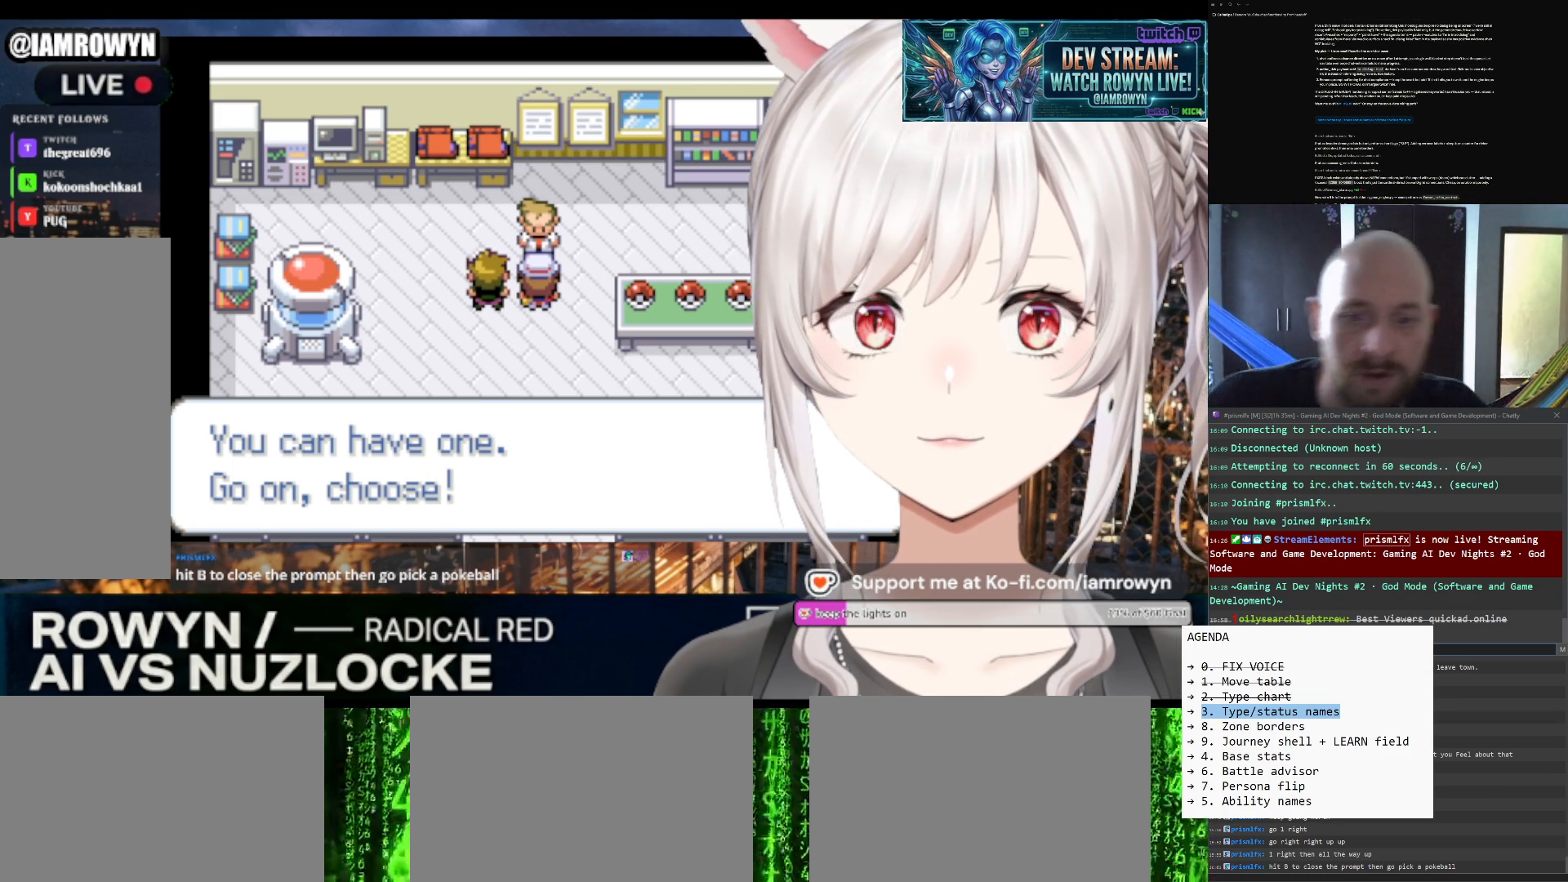
{"buttons": ["DPAD_RIGHT"], "events": []}
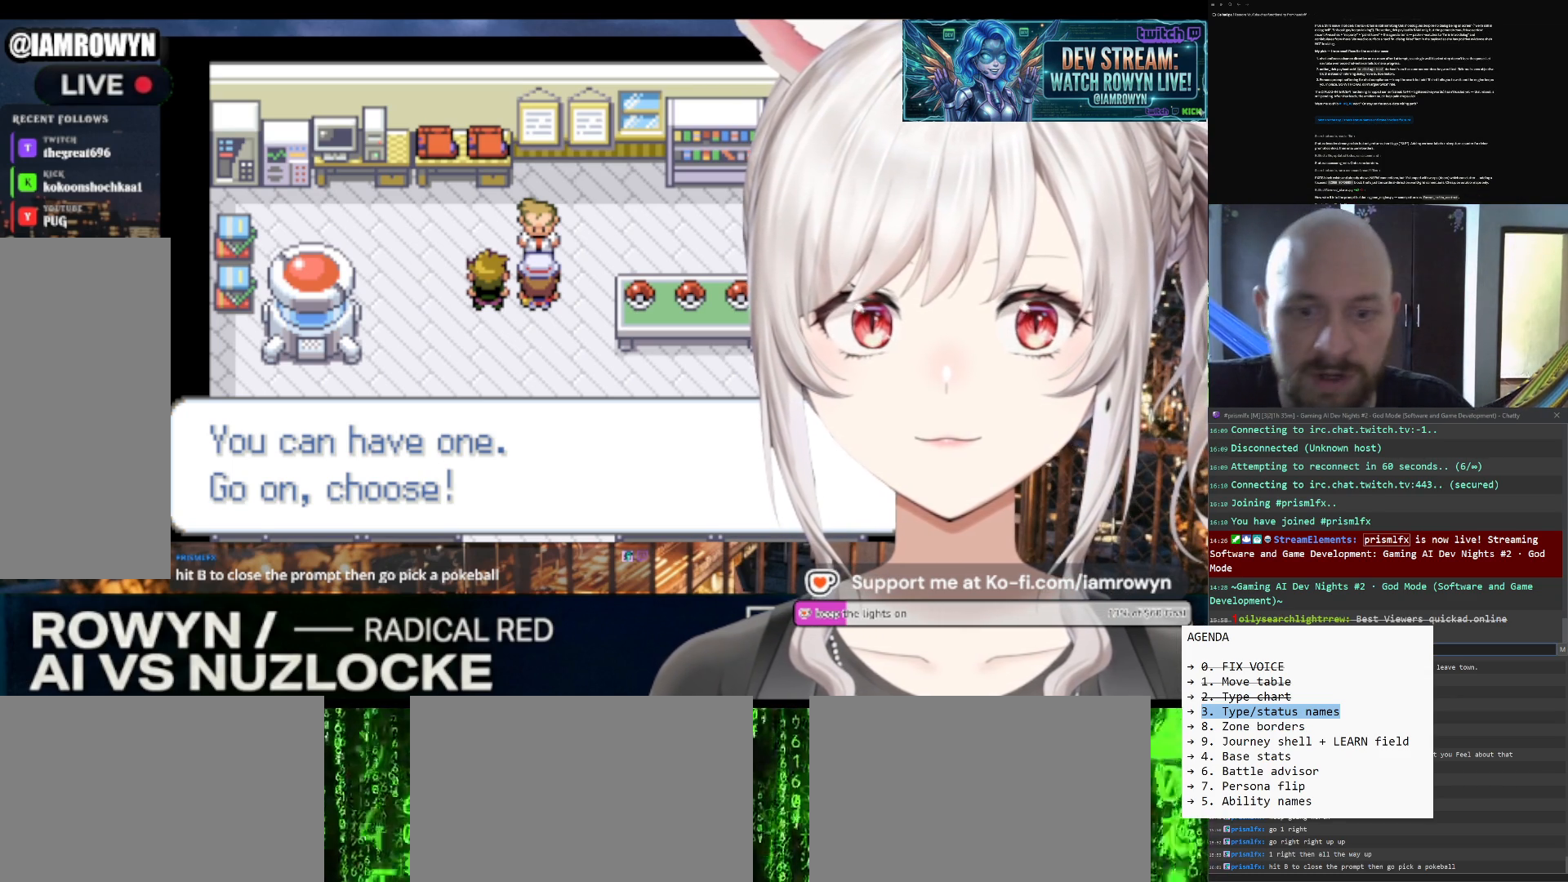
{"buttons": ["DPAD_RIGHT"], "events": []}
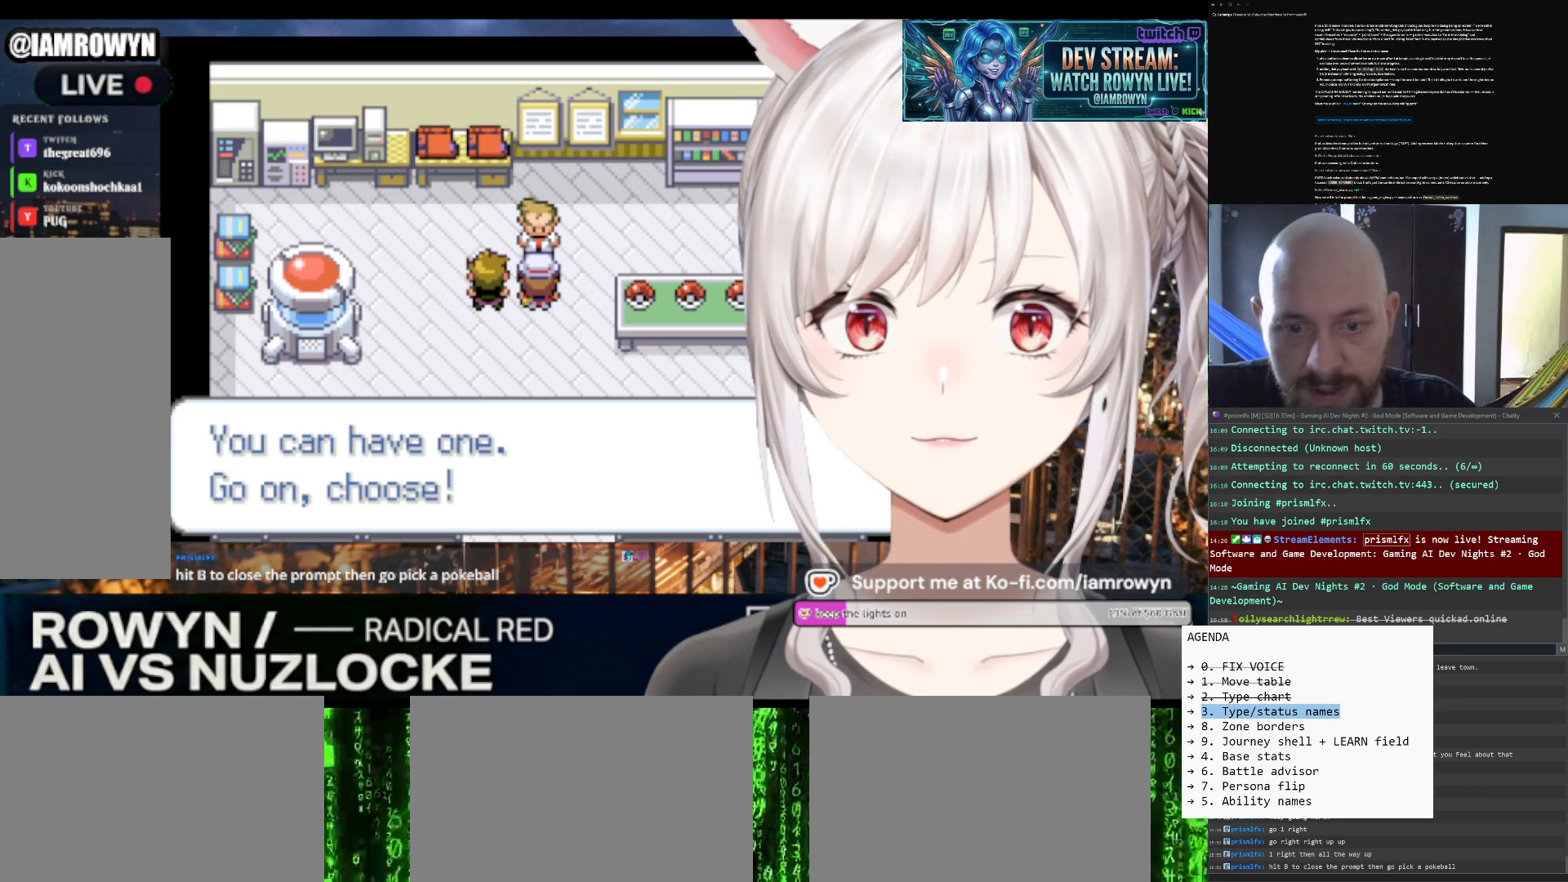
{"buttons": ["B"], "events": [[167, "B", "down"], [167, "DPAD_RIGHT", "up"]]}
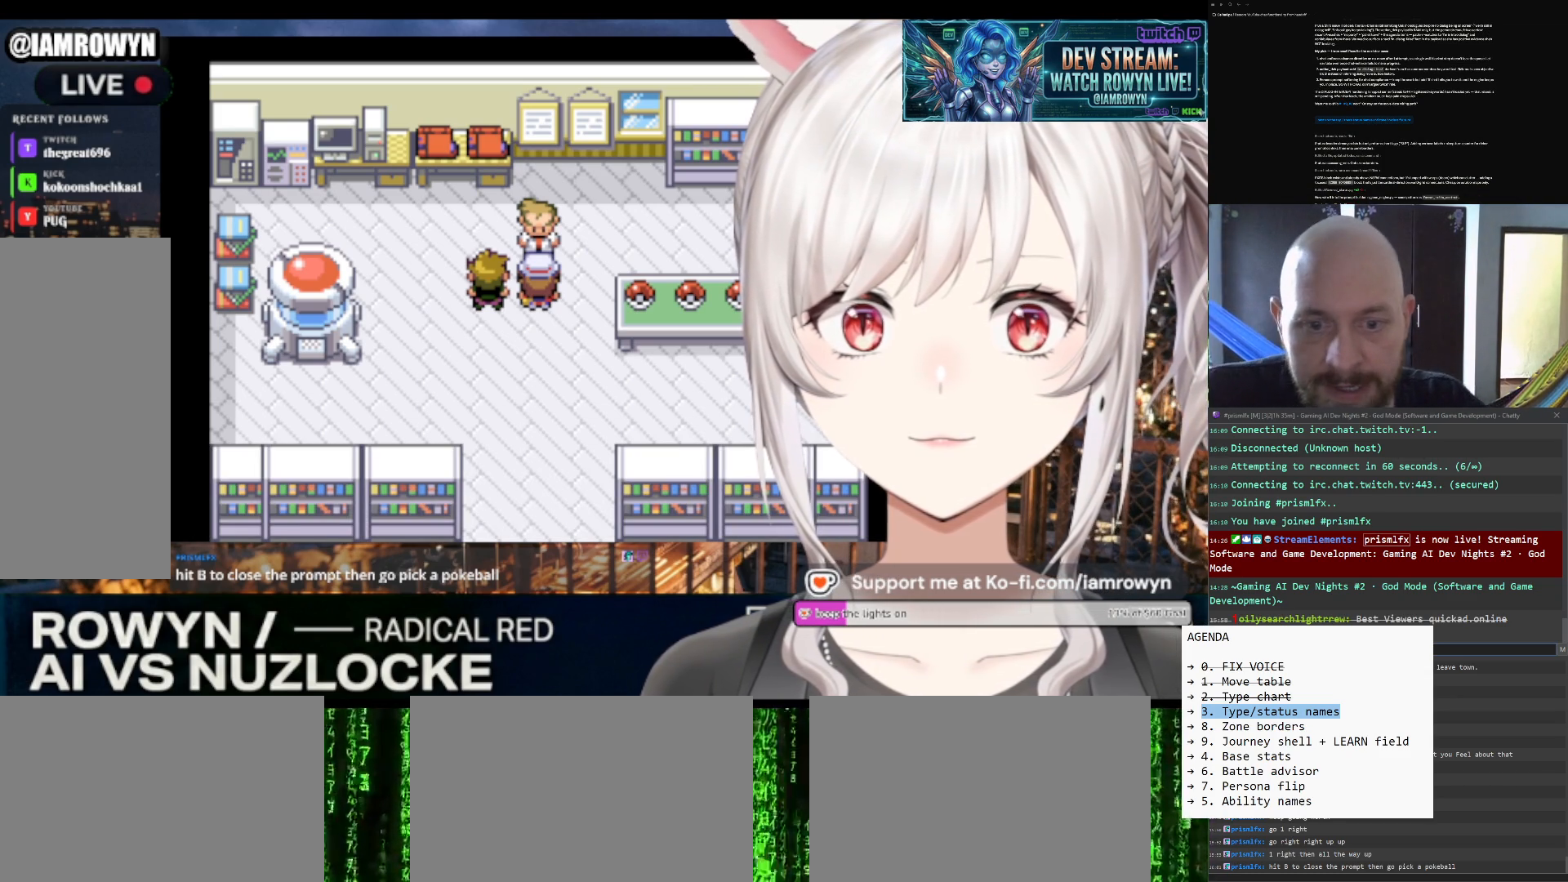
{"buttons": ["B"], "events": []}
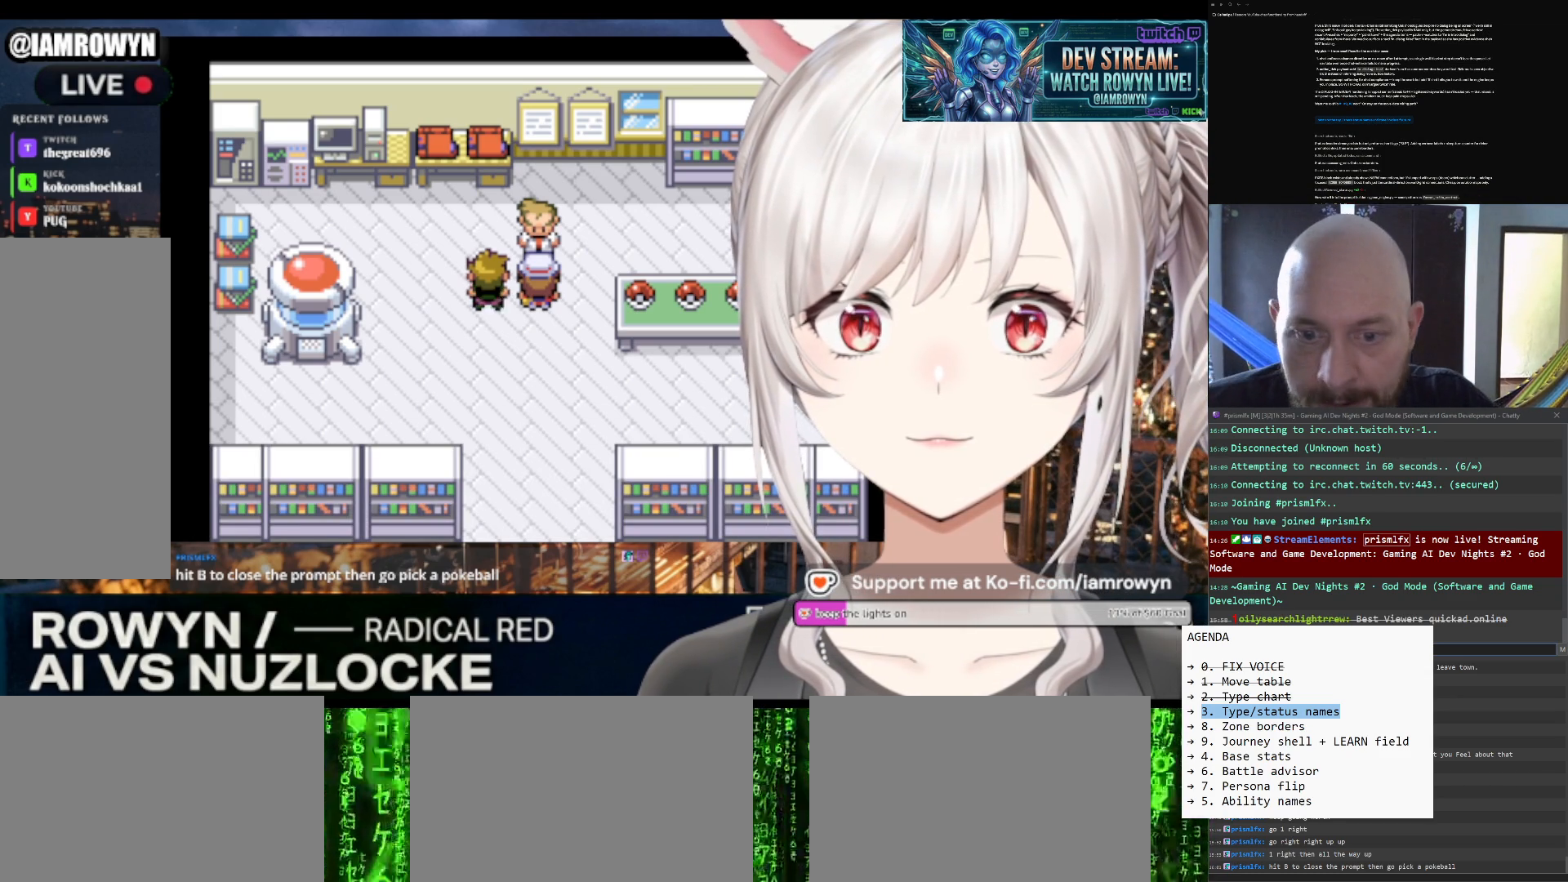
{"buttons": ["B"], "events": []}
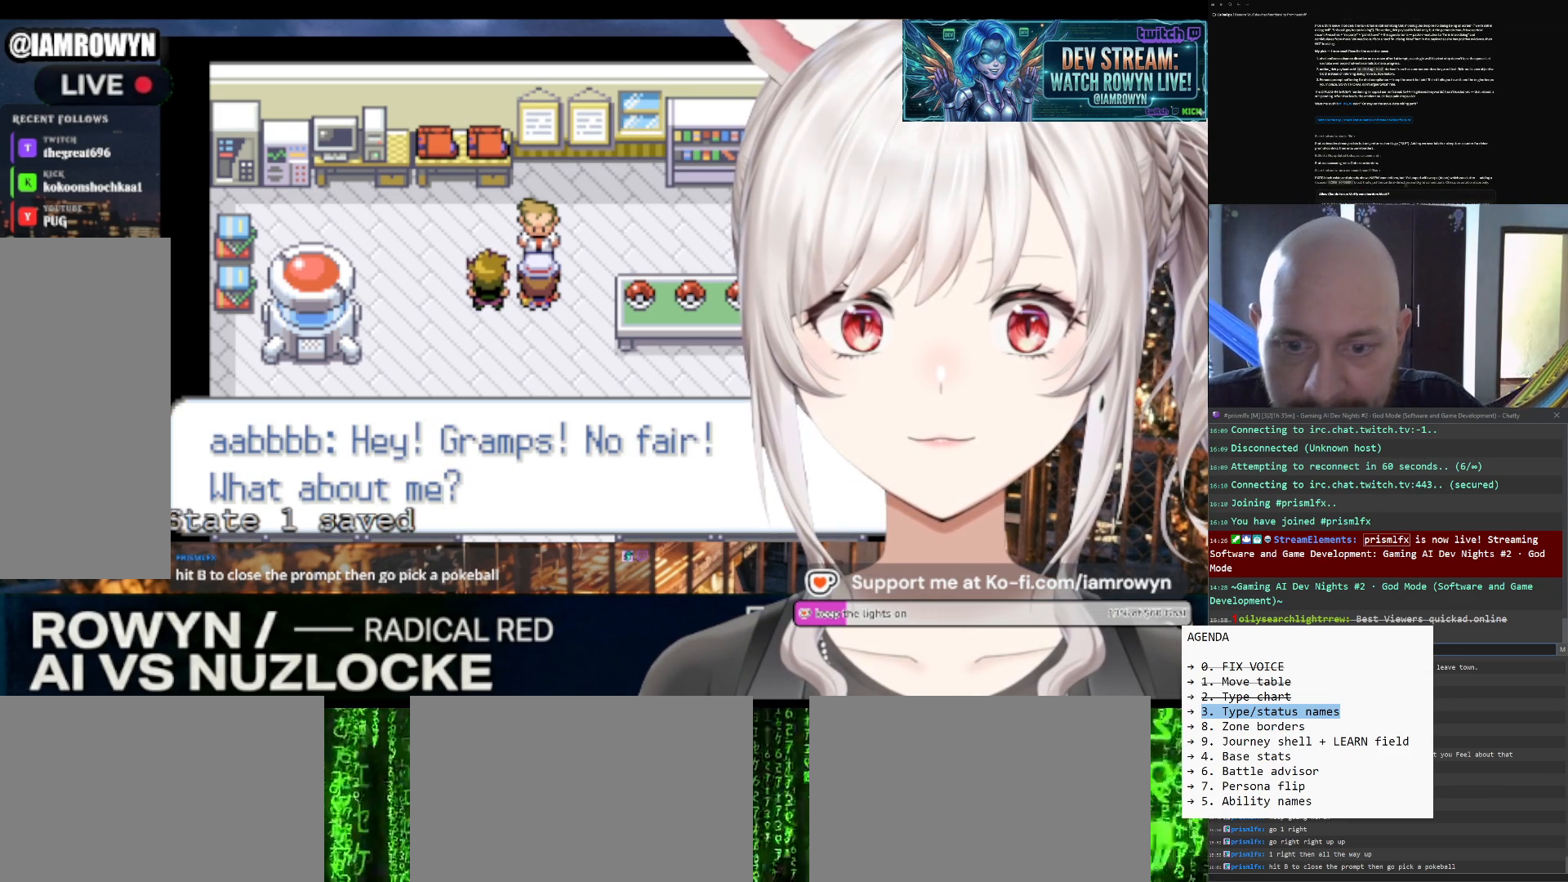
{"buttons": ["B"], "events": []}
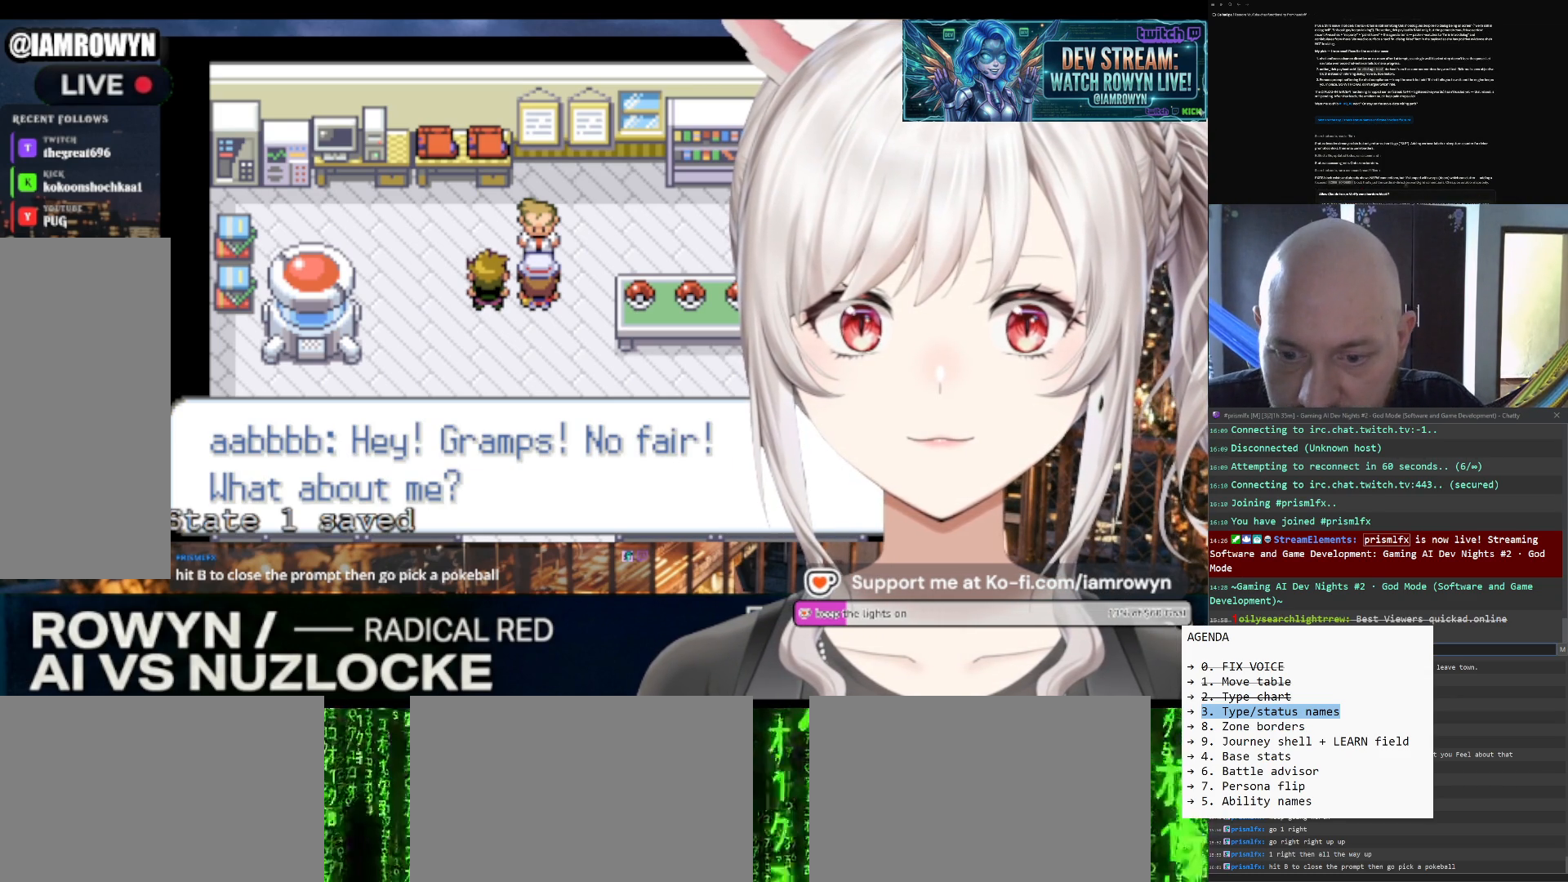
{"buttons": ["B"], "events": []}
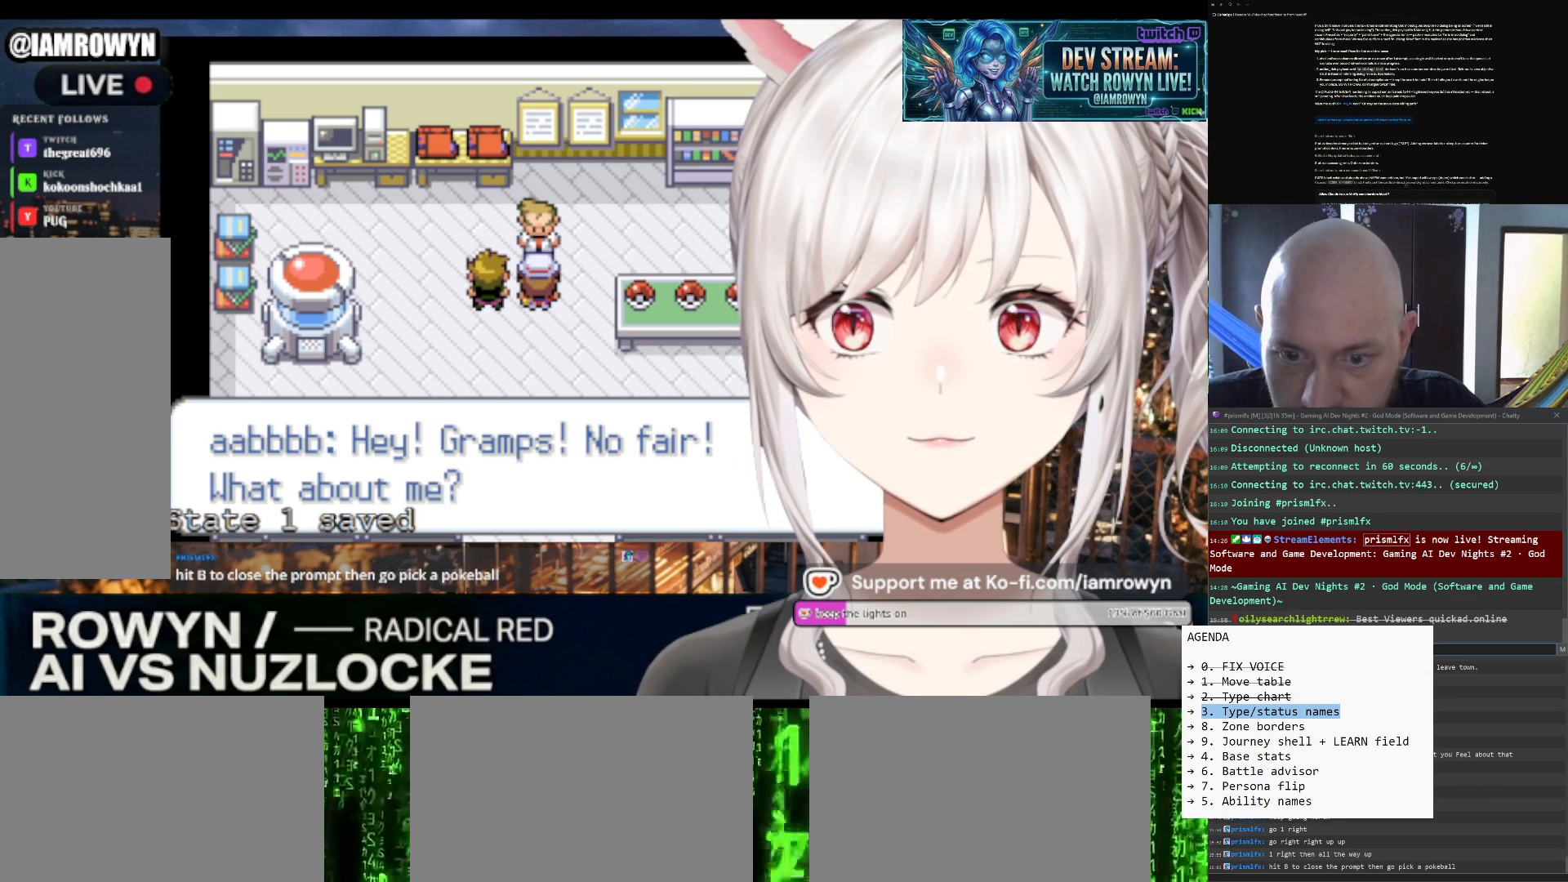
{"buttons": ["B"], "events": []}
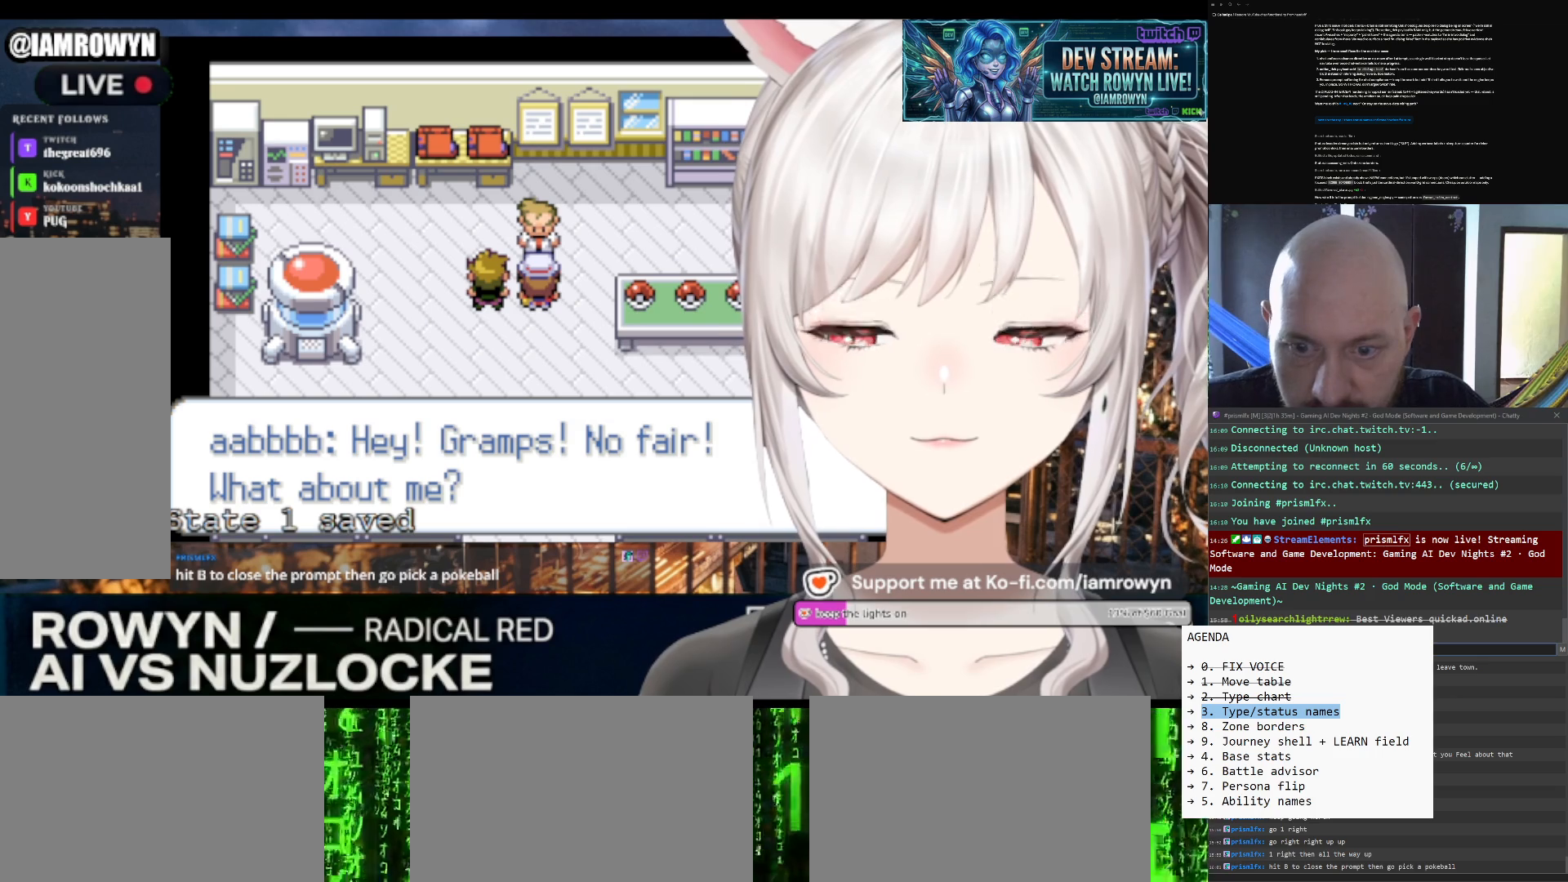
{"buttons": ["B"], "events": []}
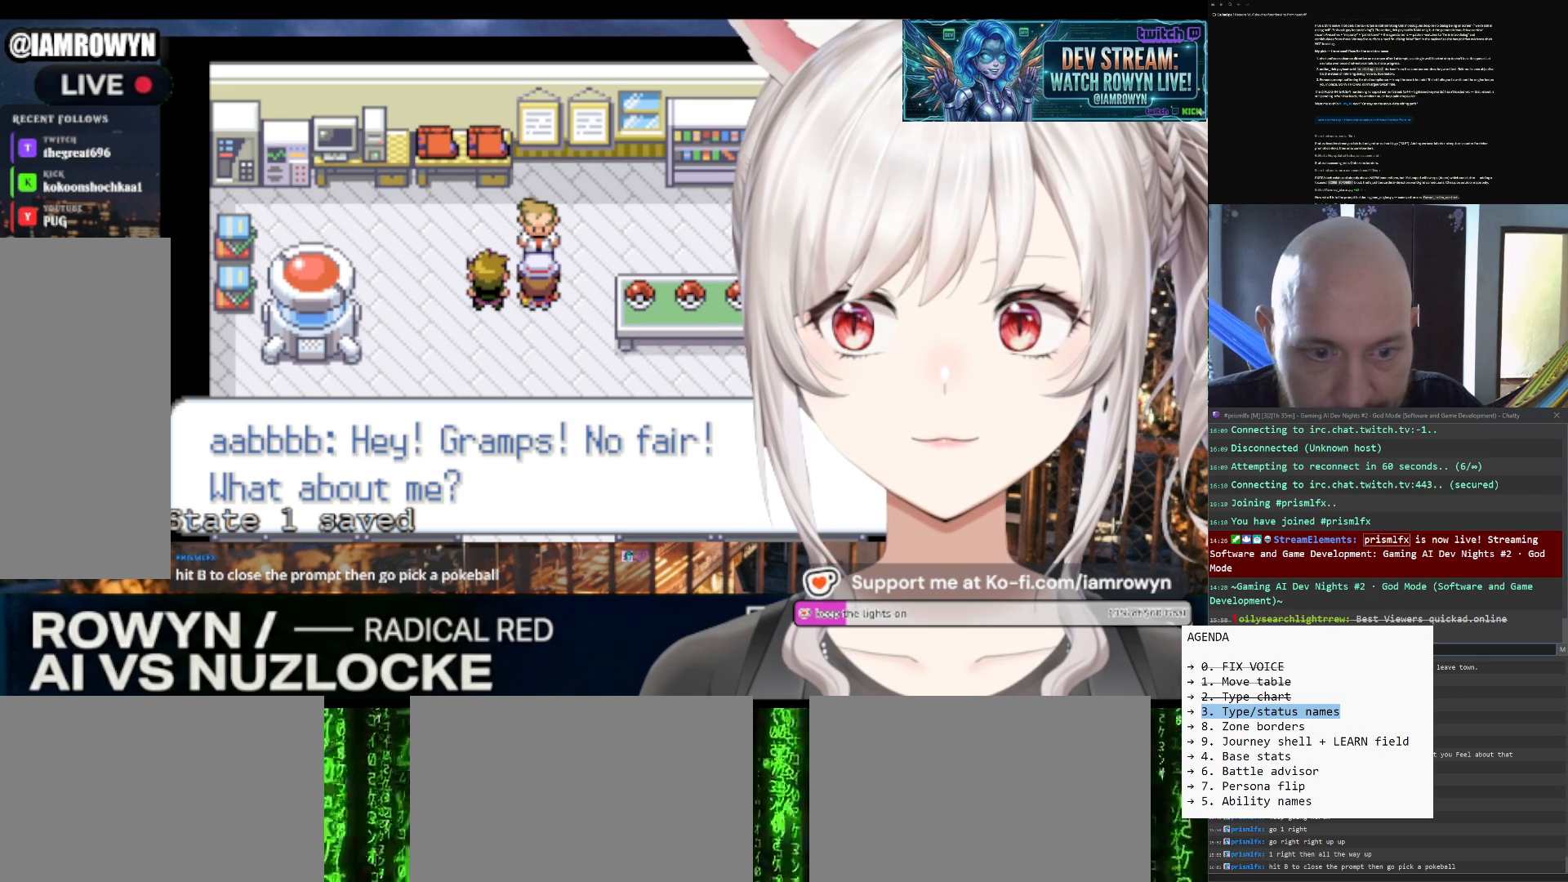
{"buttons": ["B"], "events": []}
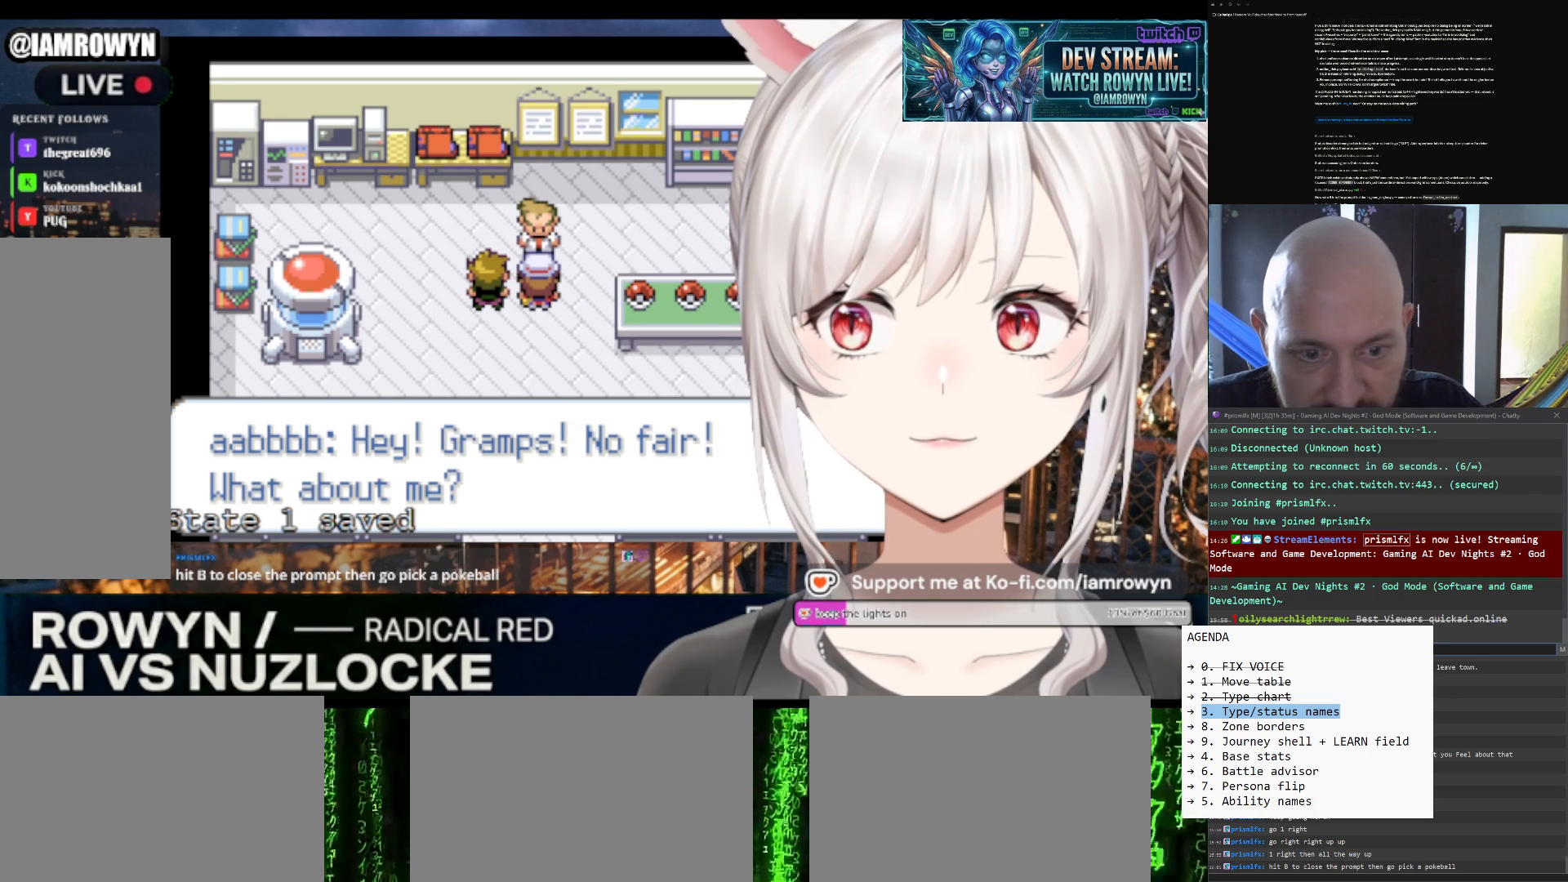
{"buttons": ["B"], "events": []}
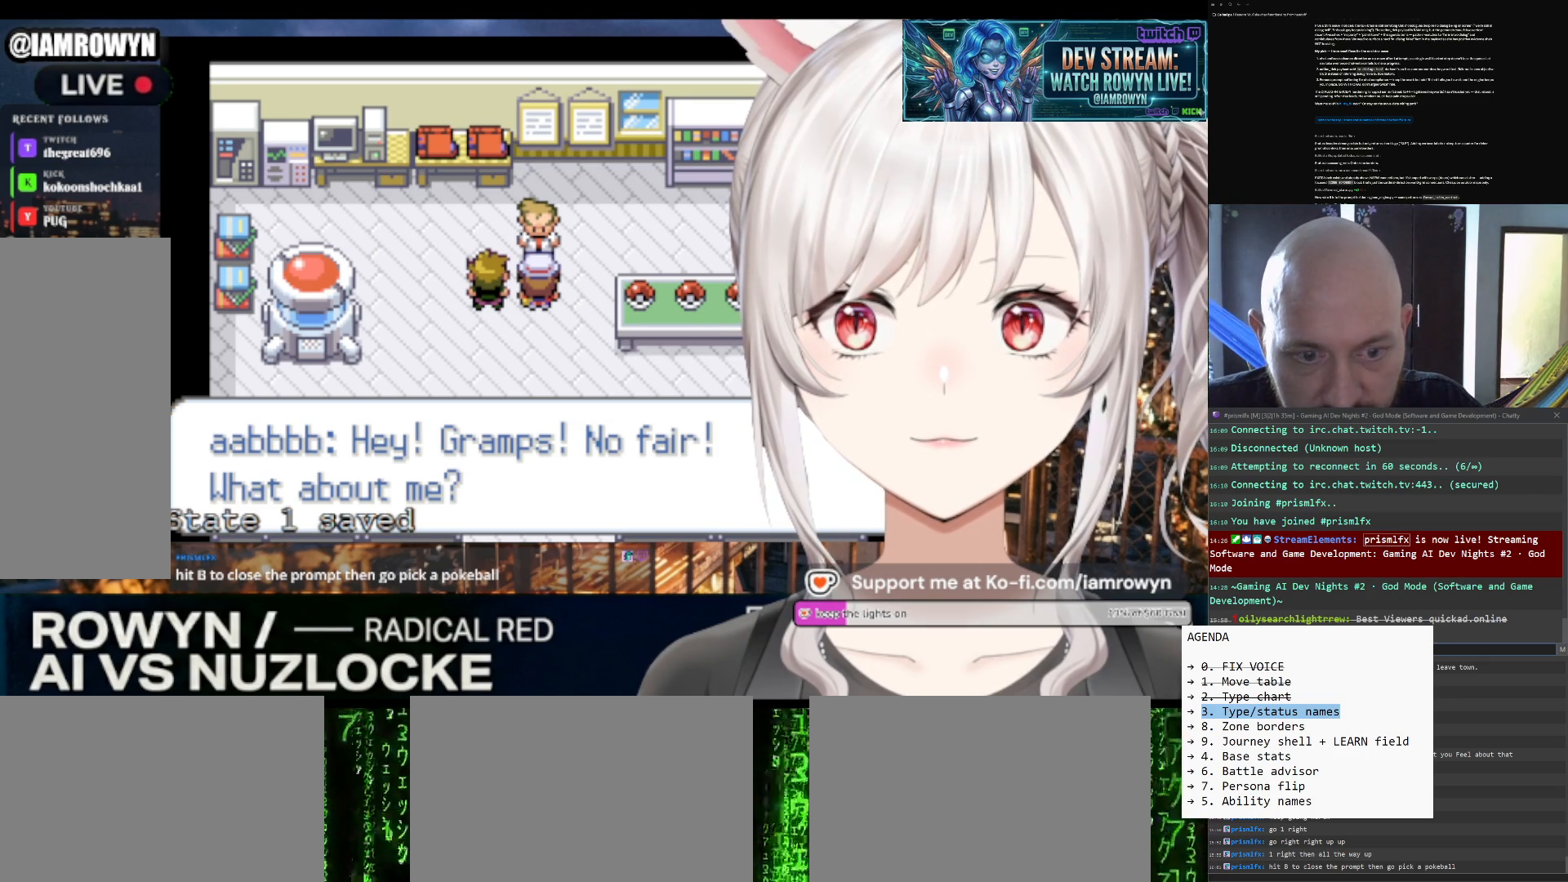
{"buttons": ["B"], "events": []}